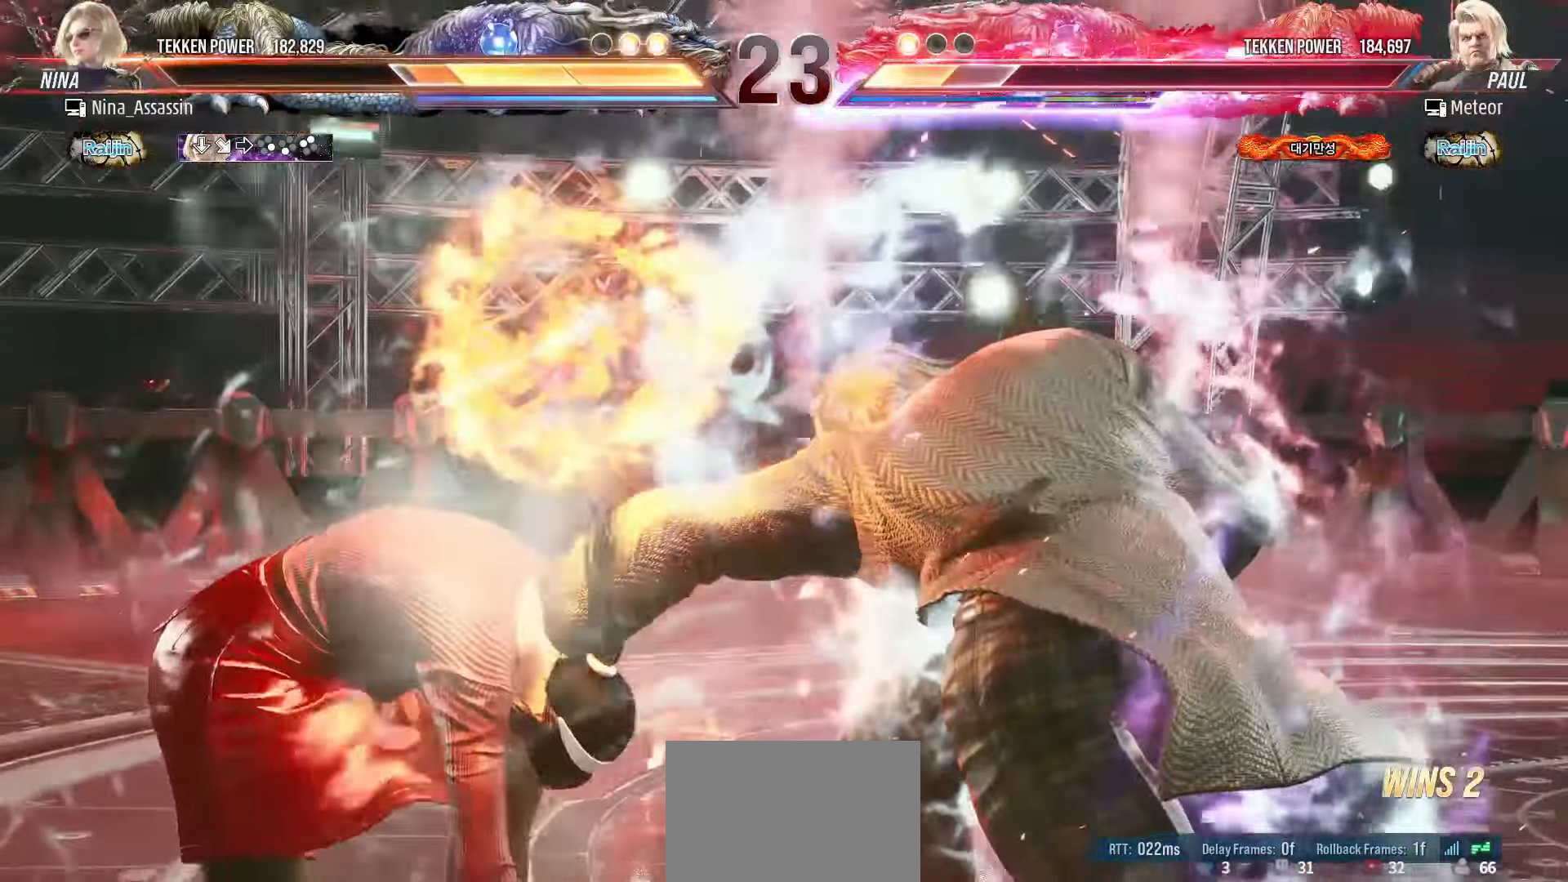
Gameplay with a controller (arcade stick); each line is a JSON object with the inputs held at the frame after it (dt_ms = milliseconds from this image to that frame). "events" lists button and stick changes between this image and that frame as [ms after this image, input, new state], when the widget could be followed in between. Not read: L3 R3.
{"dt_ms": 500, "buttons": [], "left_stick": "center"}
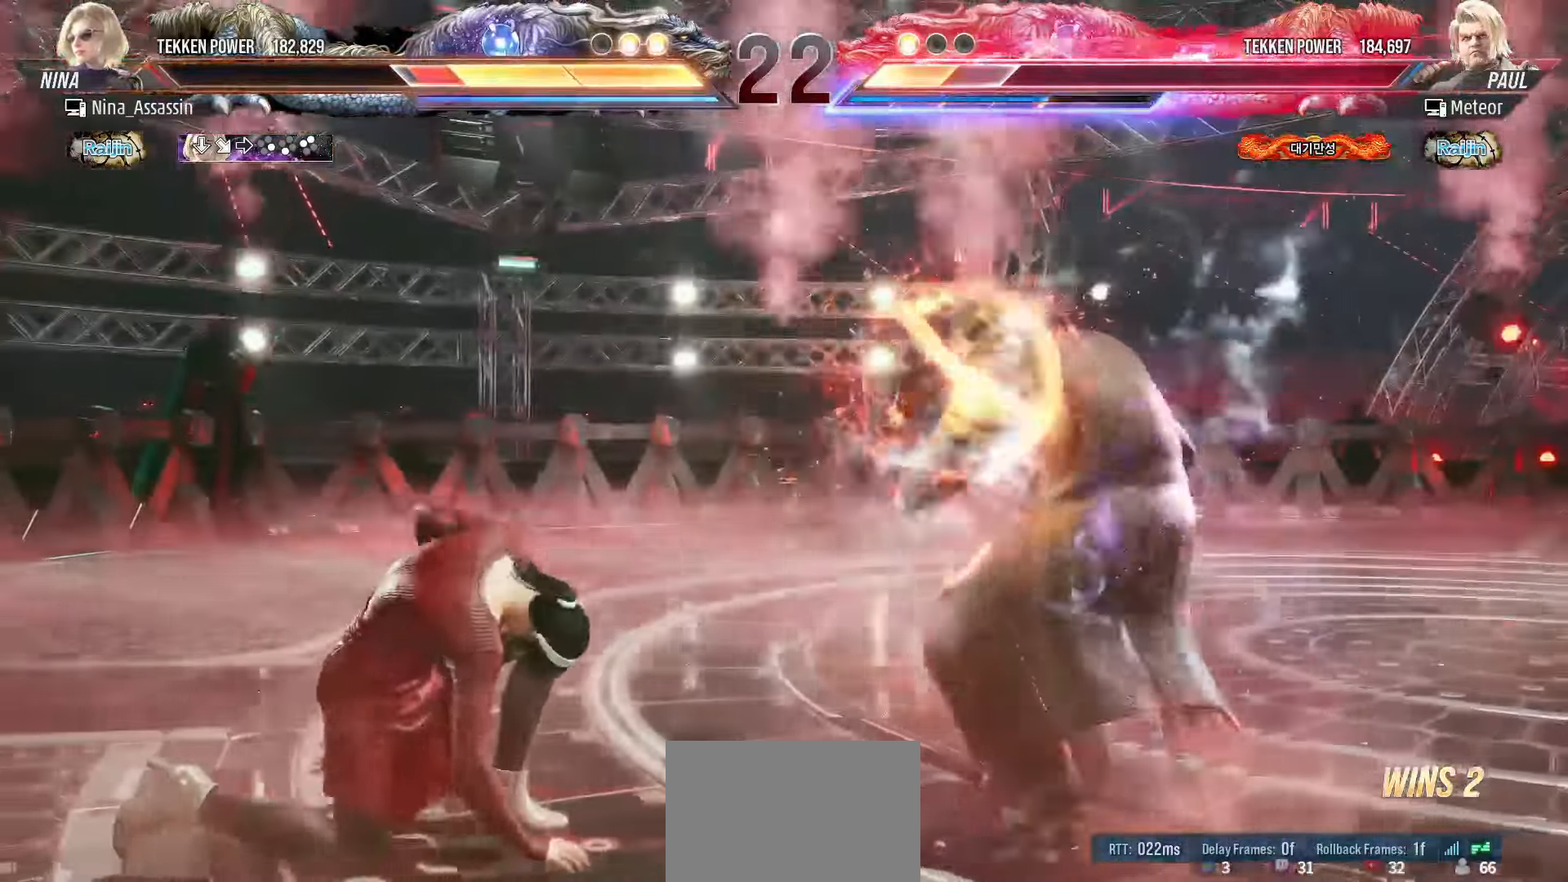
{"dt_ms": 500, "buttons": [], "left_stick": "left", "events": [[17, "left_stick", "left"], [100, "left_stick", "center"], [167, "left_stick", "left"]]}
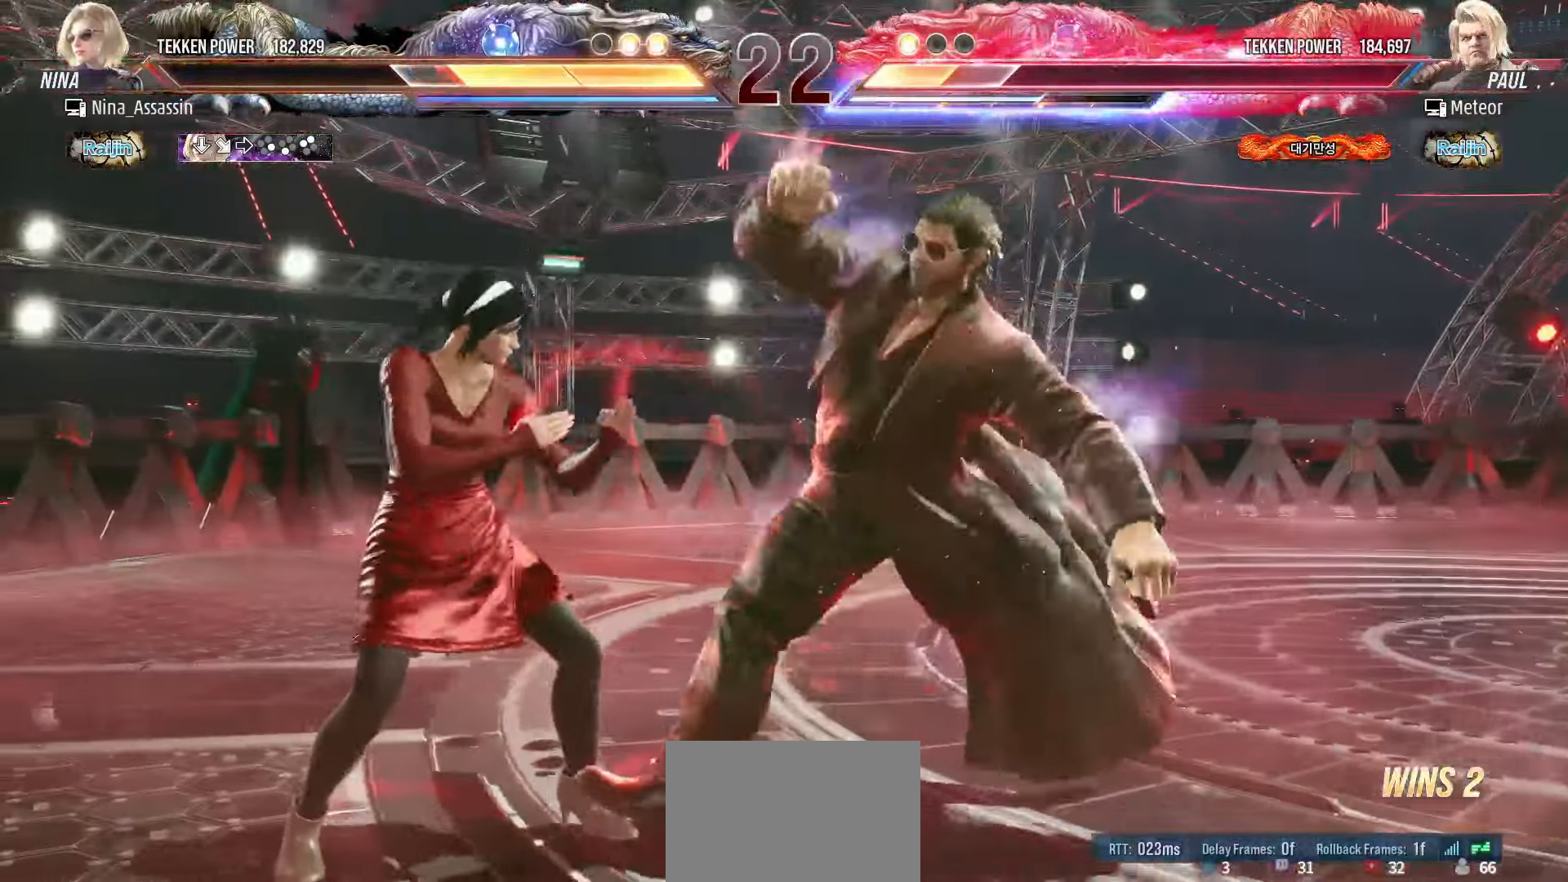
{"dt_ms": 500, "buttons": [], "left_stick": "center", "events": [[367, "left_stick", "center"]]}
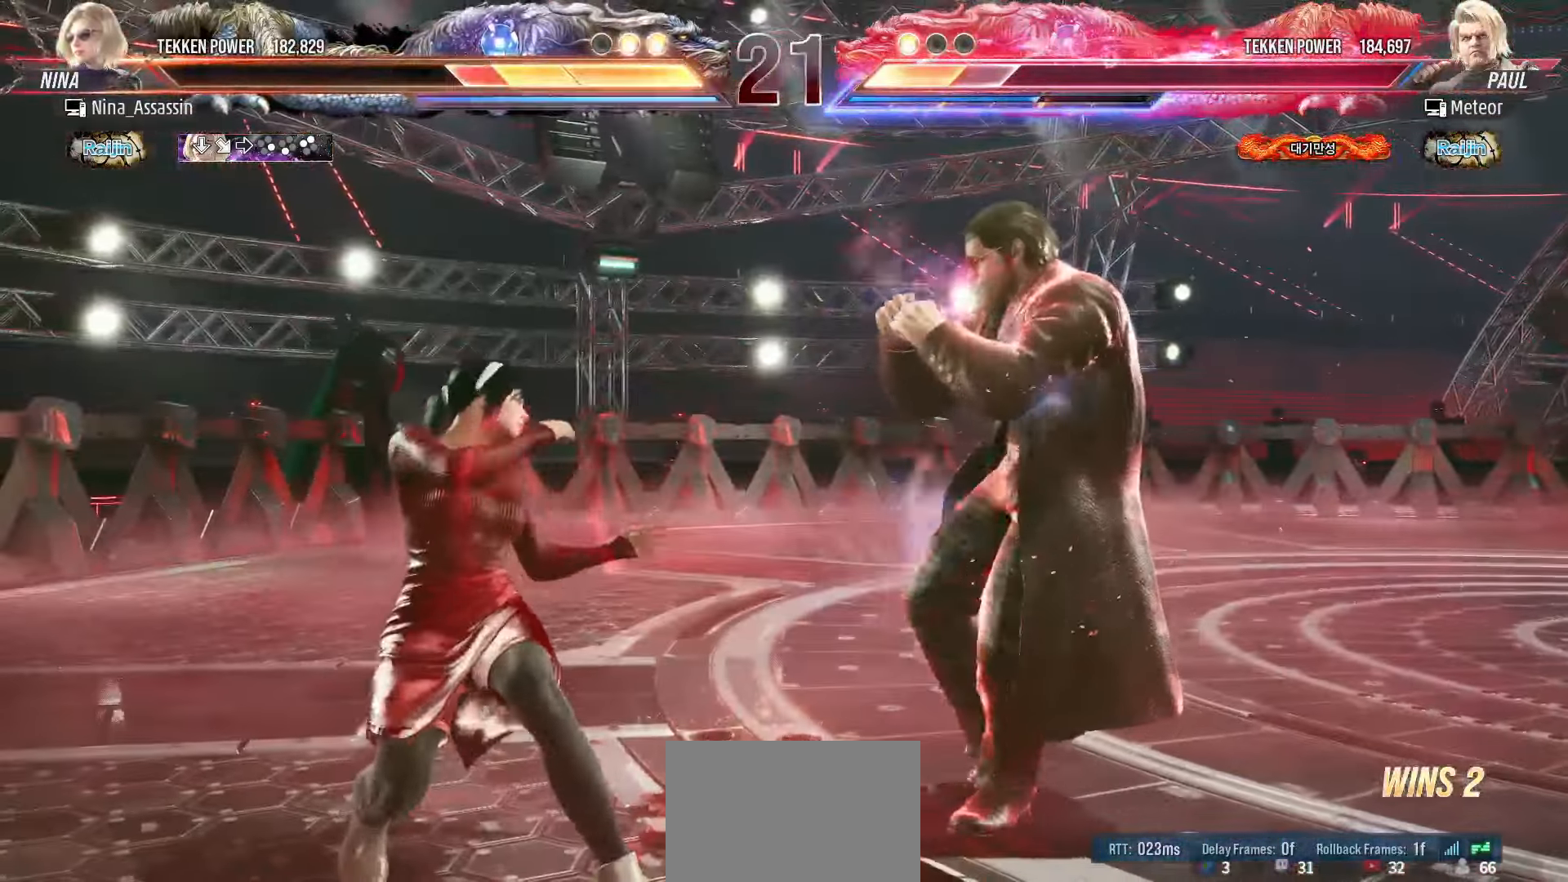
{"dt_ms": 500, "buttons": [], "left_stick": "center", "events": [[50, "SQUARE", "down"], [133, "SQUARE", "up"], [217, "TRIANGLE", "down"], [283, "TRIANGLE", "up"]]}
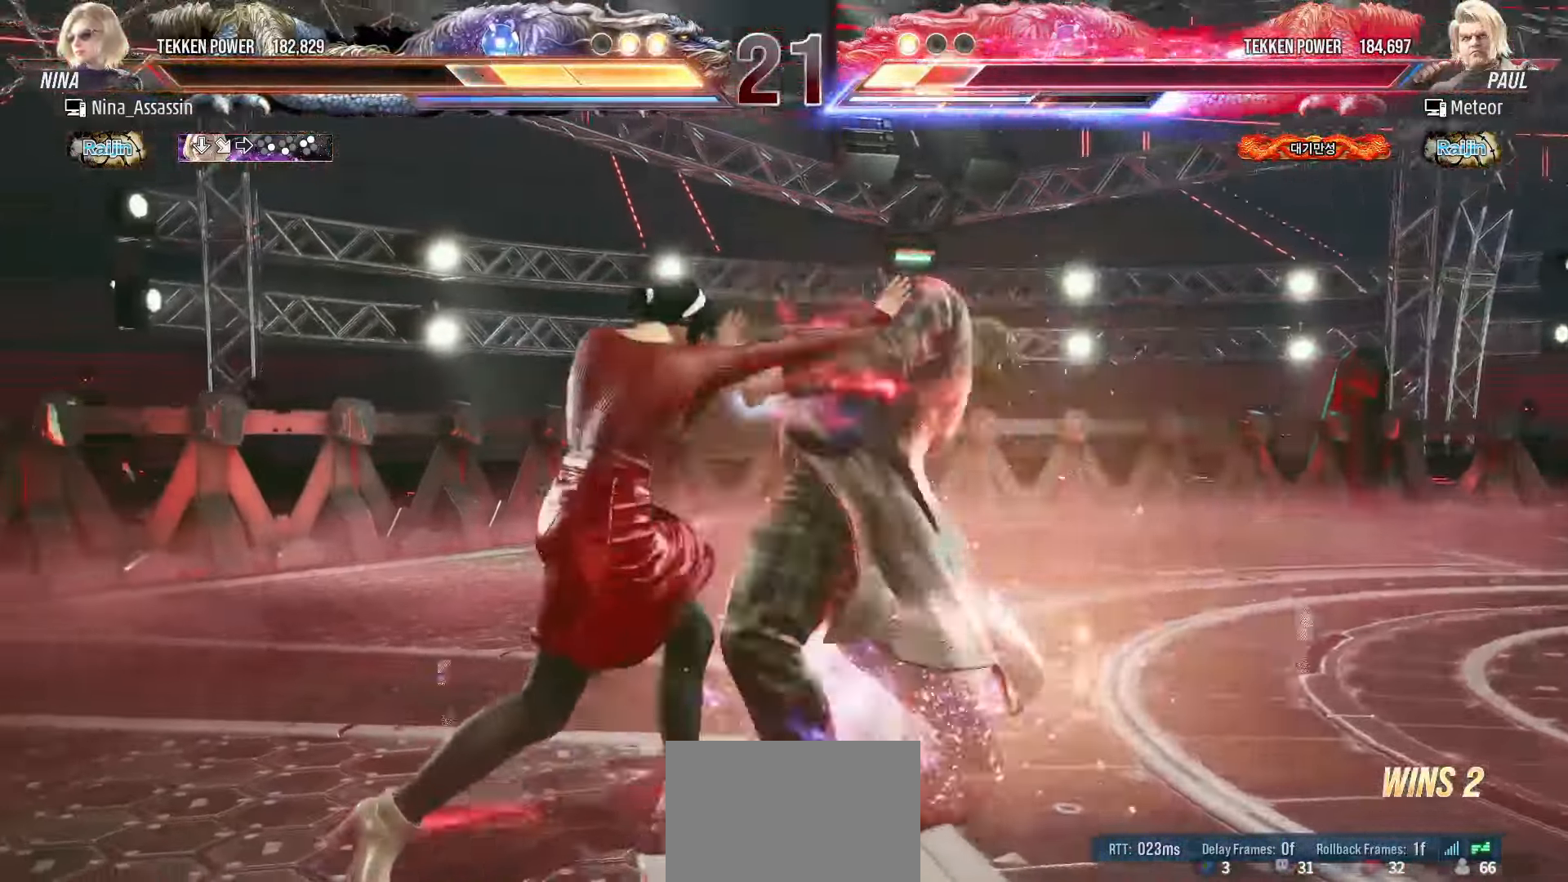
{"dt_ms": 500, "buttons": [], "left_stick": "center", "events": [[117, "left_stick", "left"], [300, "left_stick", "center"], [400, "L1", "down"], [400, "R2", "down"], [467, "L1", "up"], [467, "R2", "up"]]}
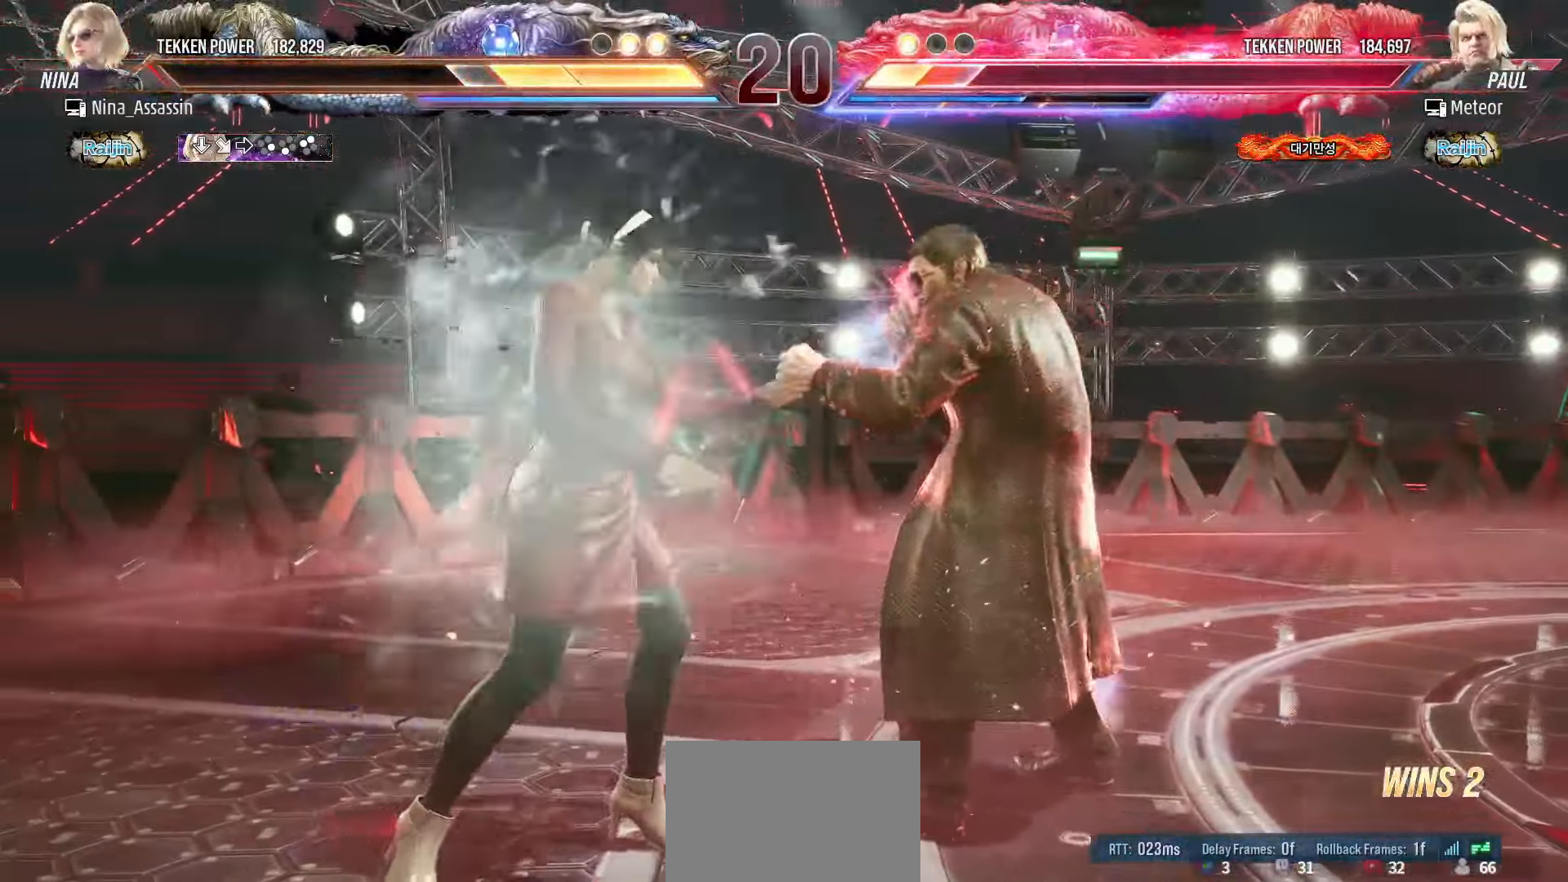
{"dt_ms": 500, "buttons": [], "left_stick": "center", "events": []}
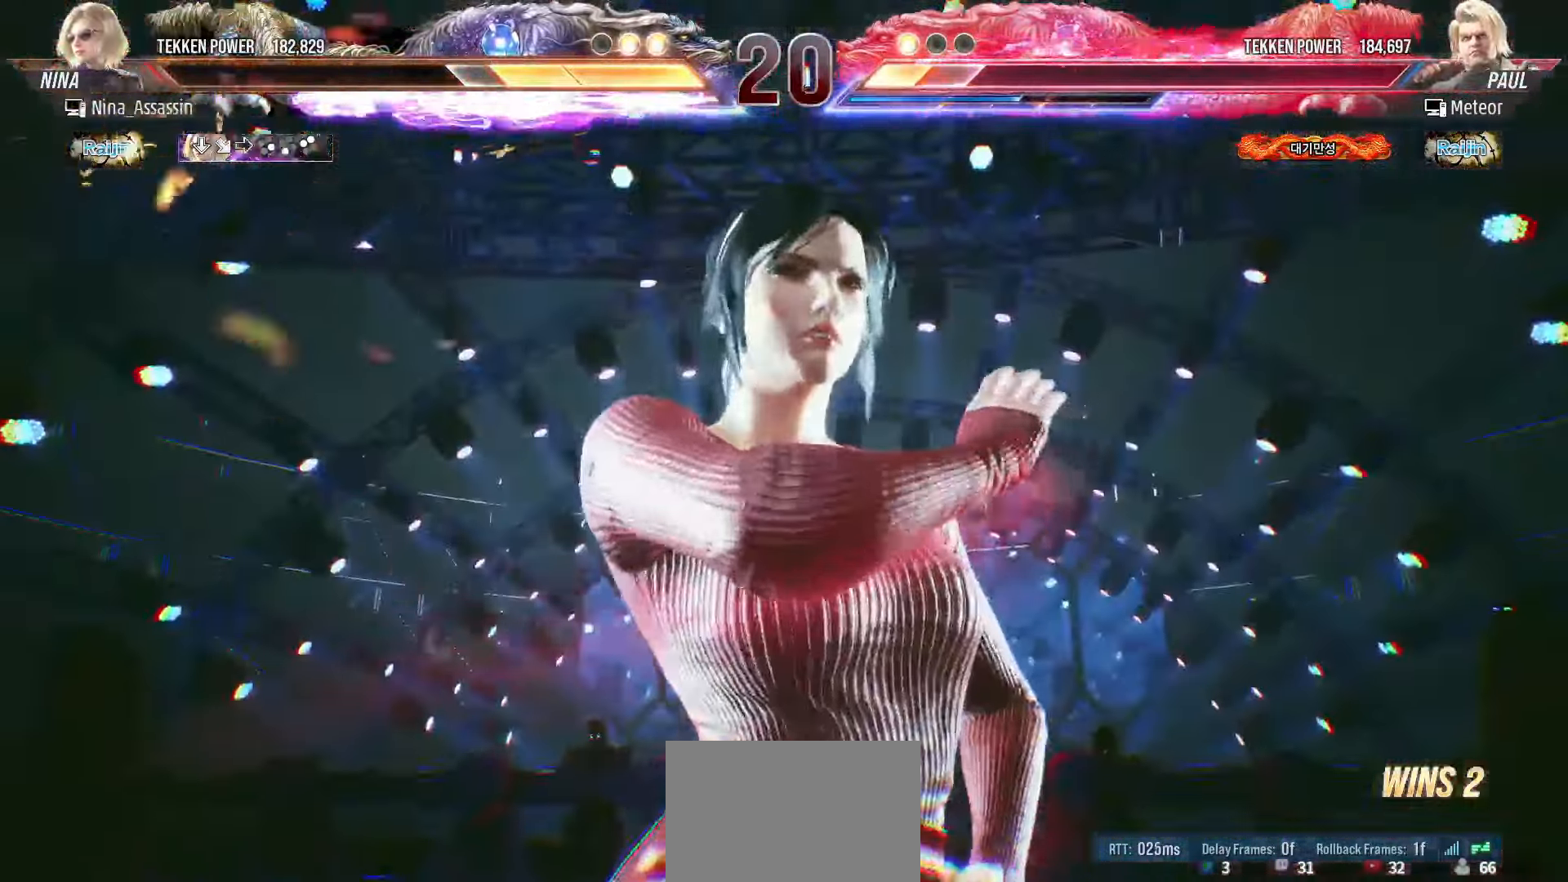
{"dt_ms": 500, "buttons": ["TRIANGLE"], "left_stick": "center", "events": [[17, "TRIANGLE", "down"]]}
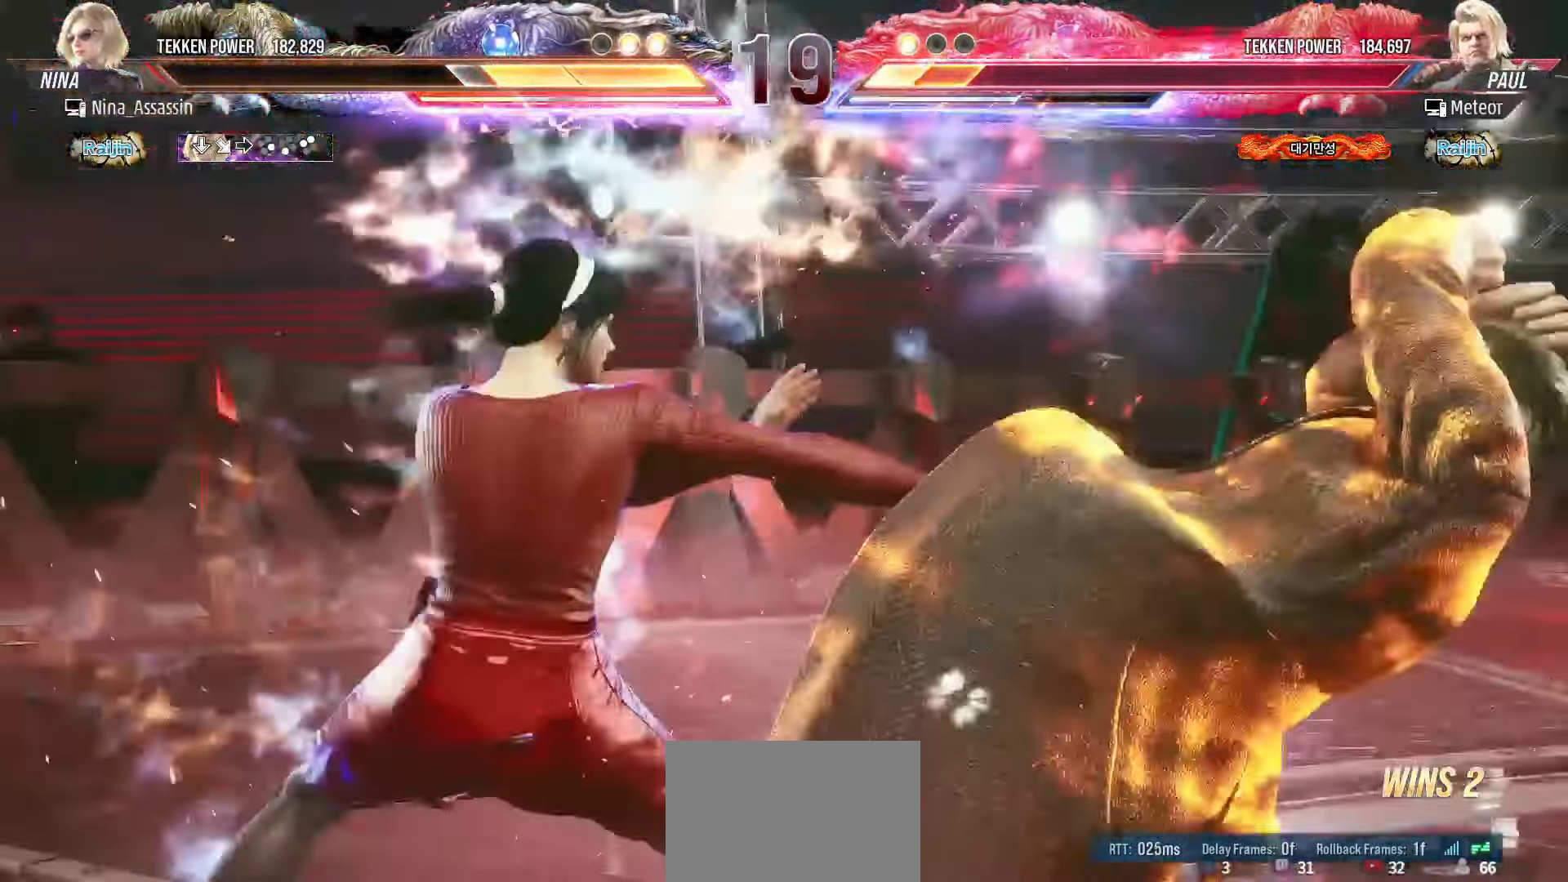
{"dt_ms": 500, "buttons": ["TRIANGLE"], "left_stick": "center", "events": []}
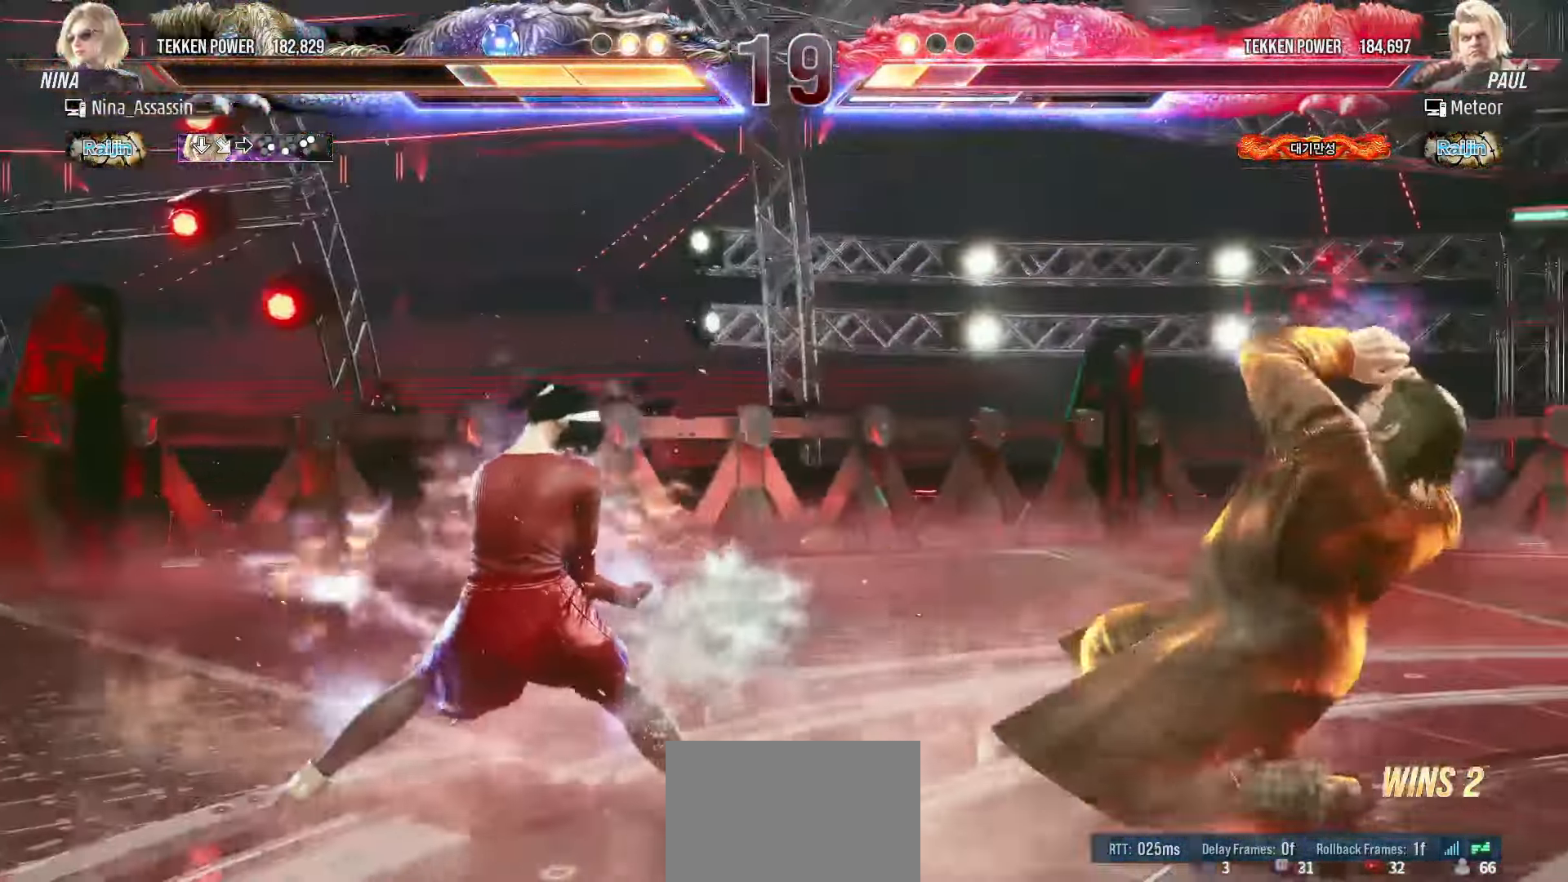
{"dt_ms": 500, "buttons": [], "left_stick": "center"}
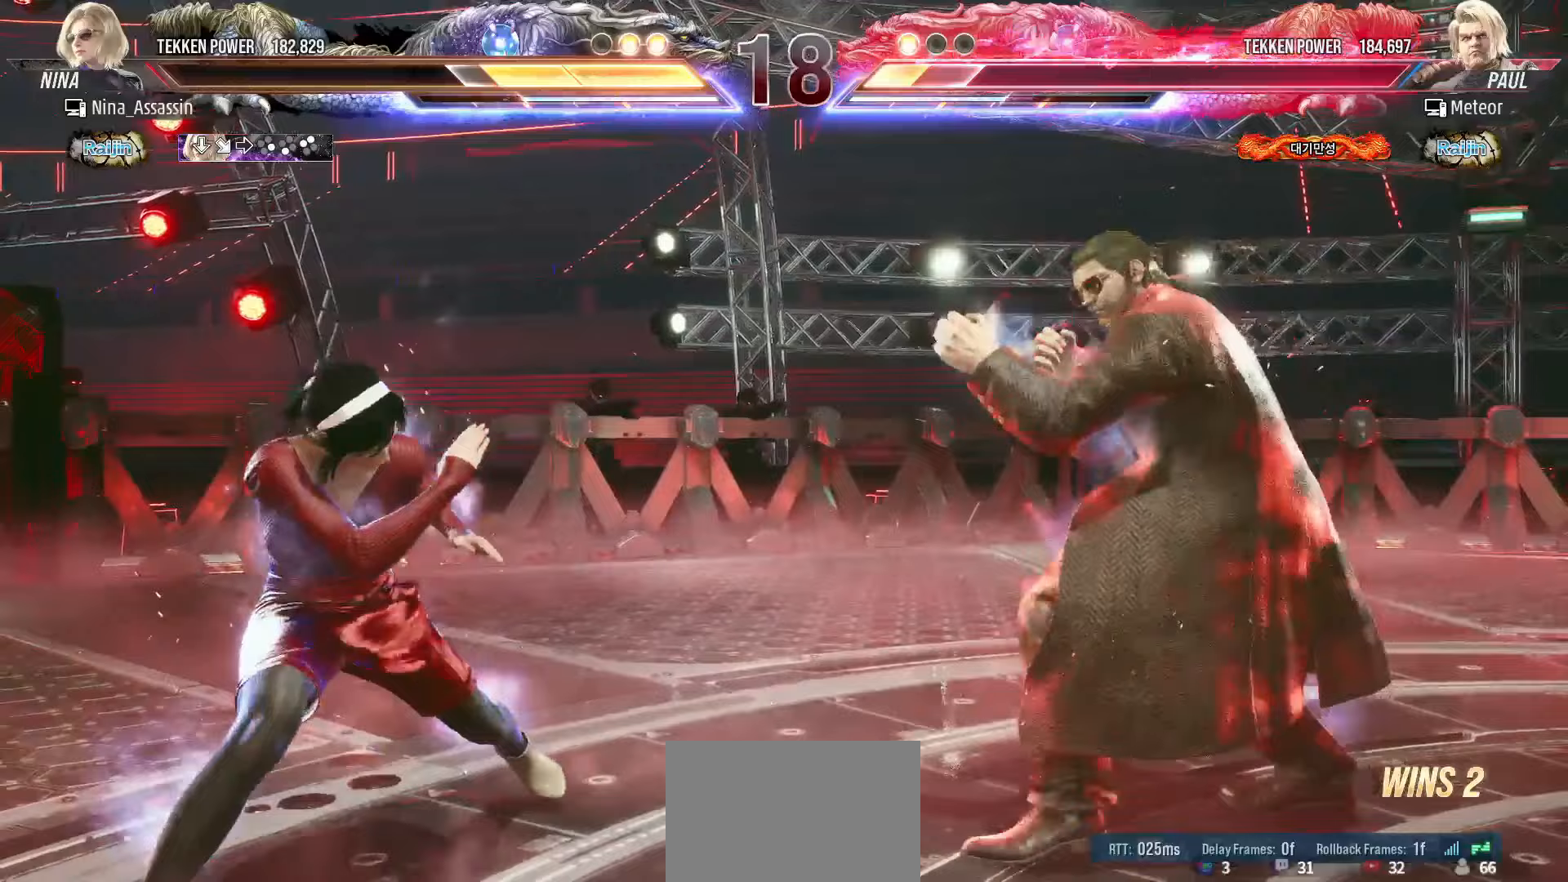
{"dt_ms": 500, "buttons": ["L1", "R2"], "left_stick": "center", "events": [[17, "left_stick", "left"], [417, "left_stick", "center"], [467, "L1", "down"], [467, "R2", "down"]]}
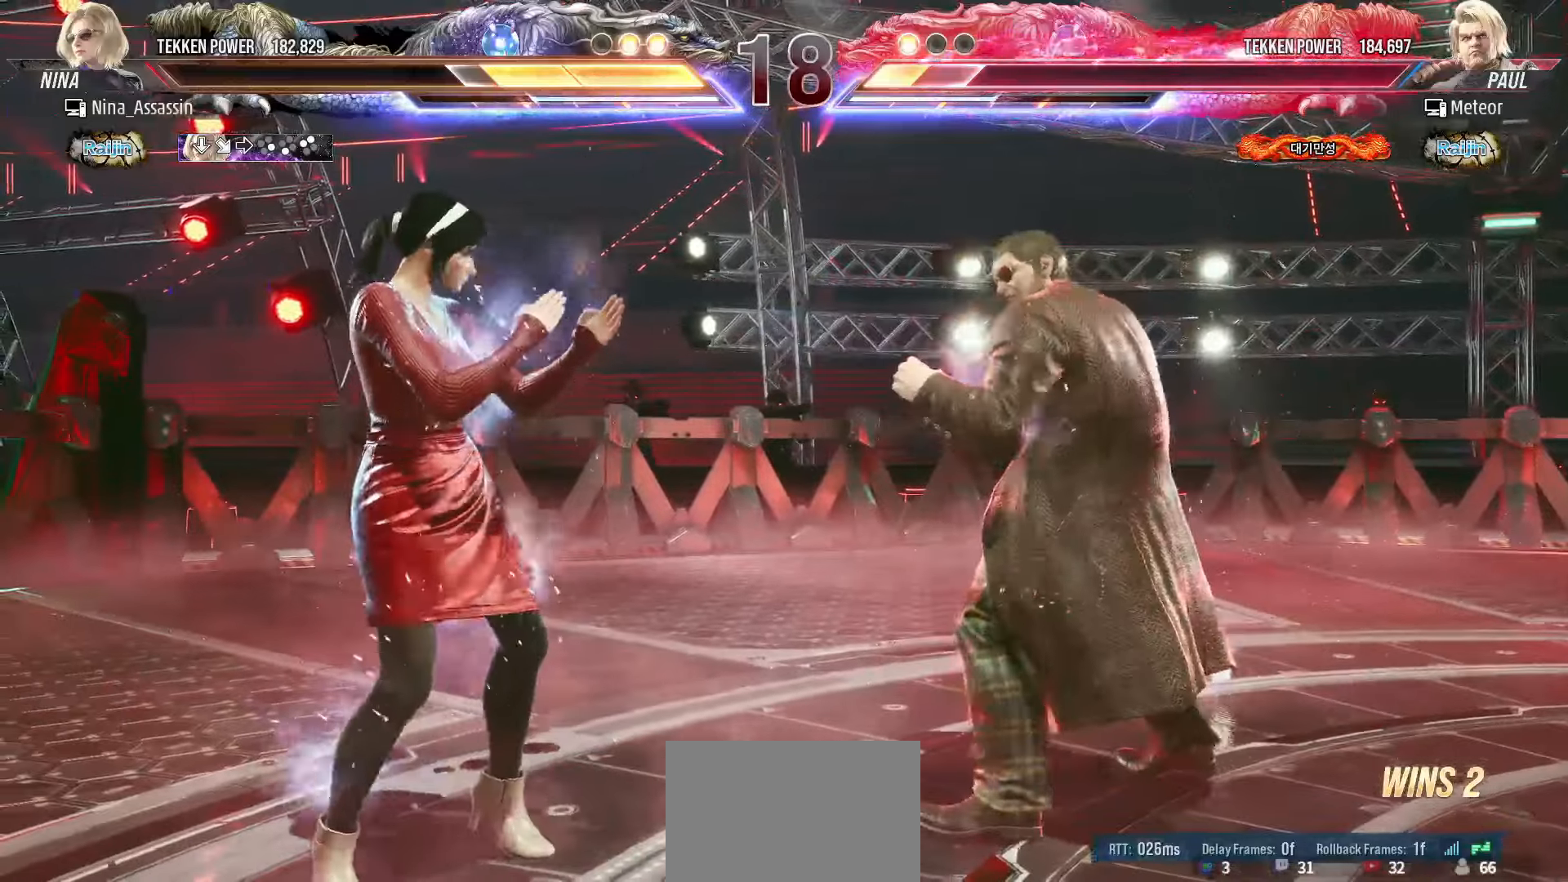
{"dt_ms": 500, "buttons": [], "left_stick": "center", "events": [[33, "L1", "up"], [33, "R2", "up"]]}
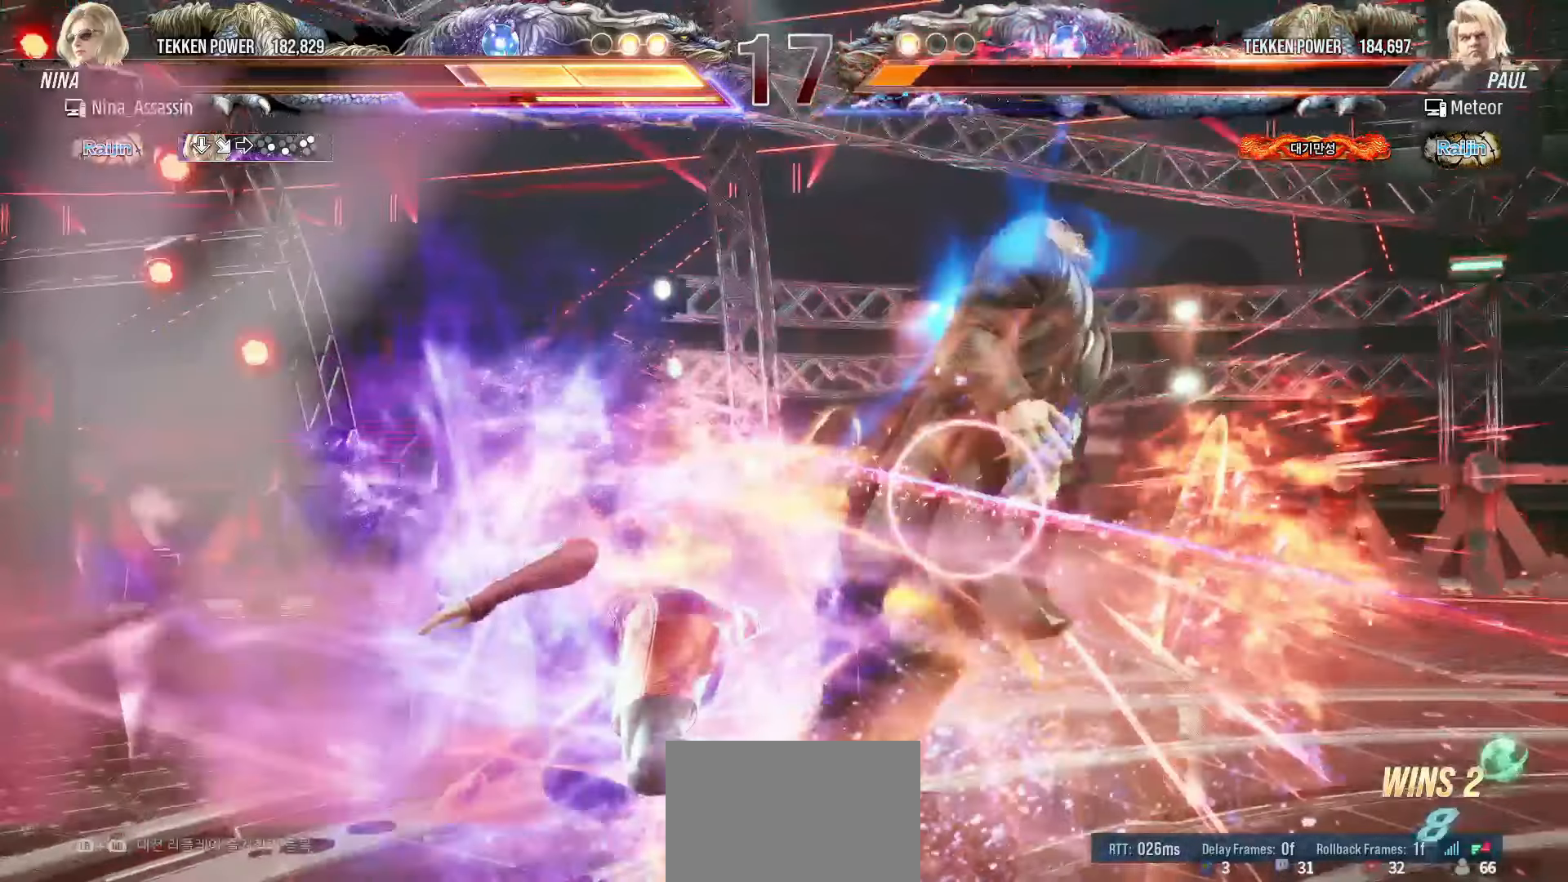
{"dt_ms": 500, "buttons": [], "left_stick": "center", "events": []}
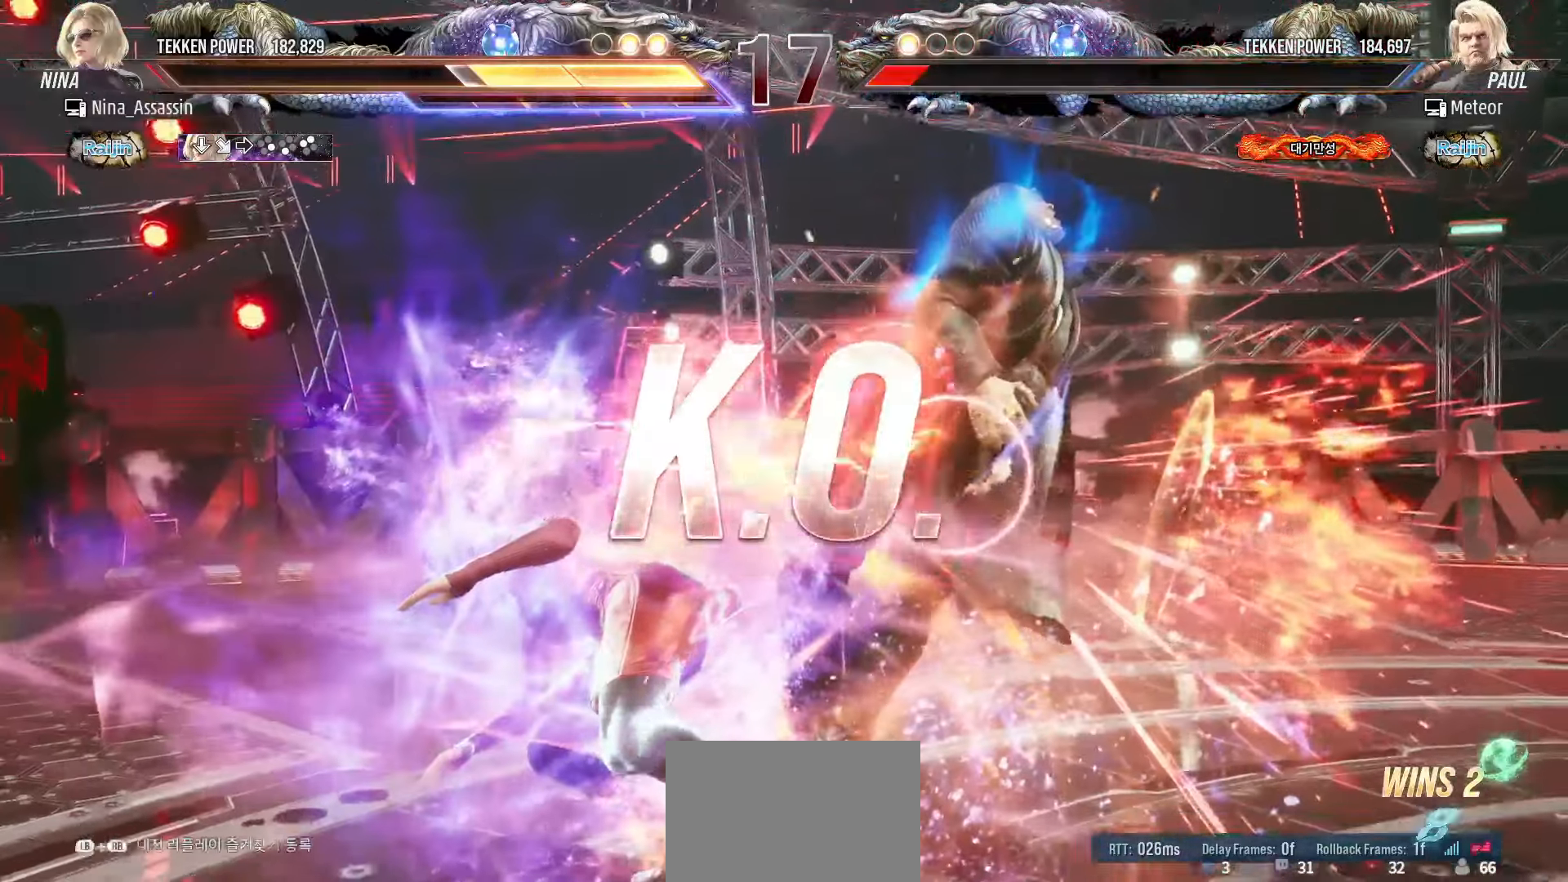
{"dt_ms": 500, "buttons": [], "left_stick": "center", "events": []}
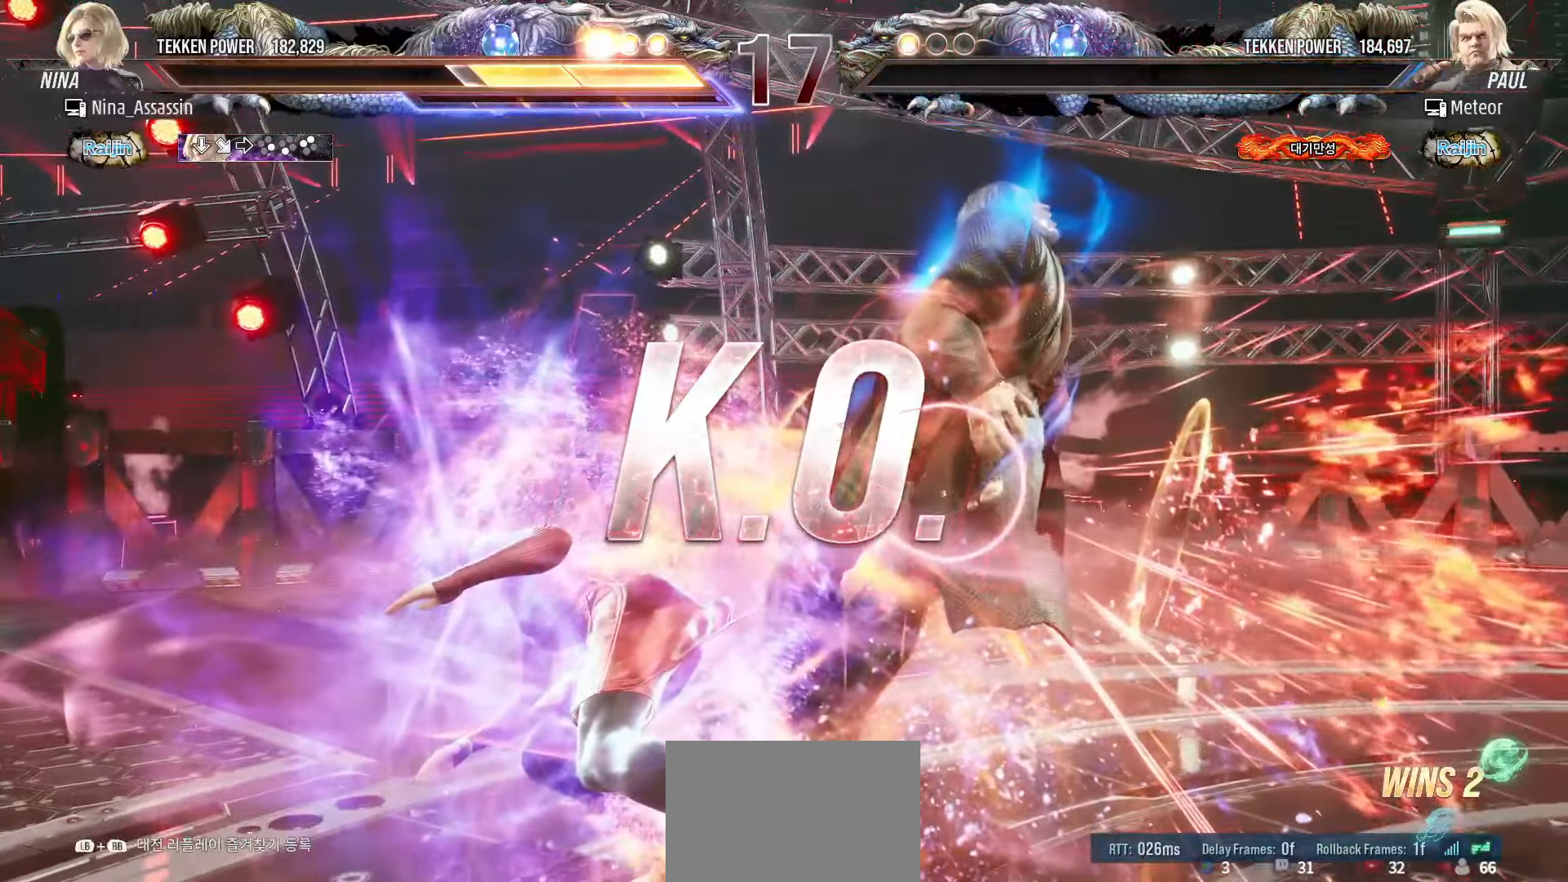
{"dt_ms": 500, "buttons": [], "left_stick": "center", "events": []}
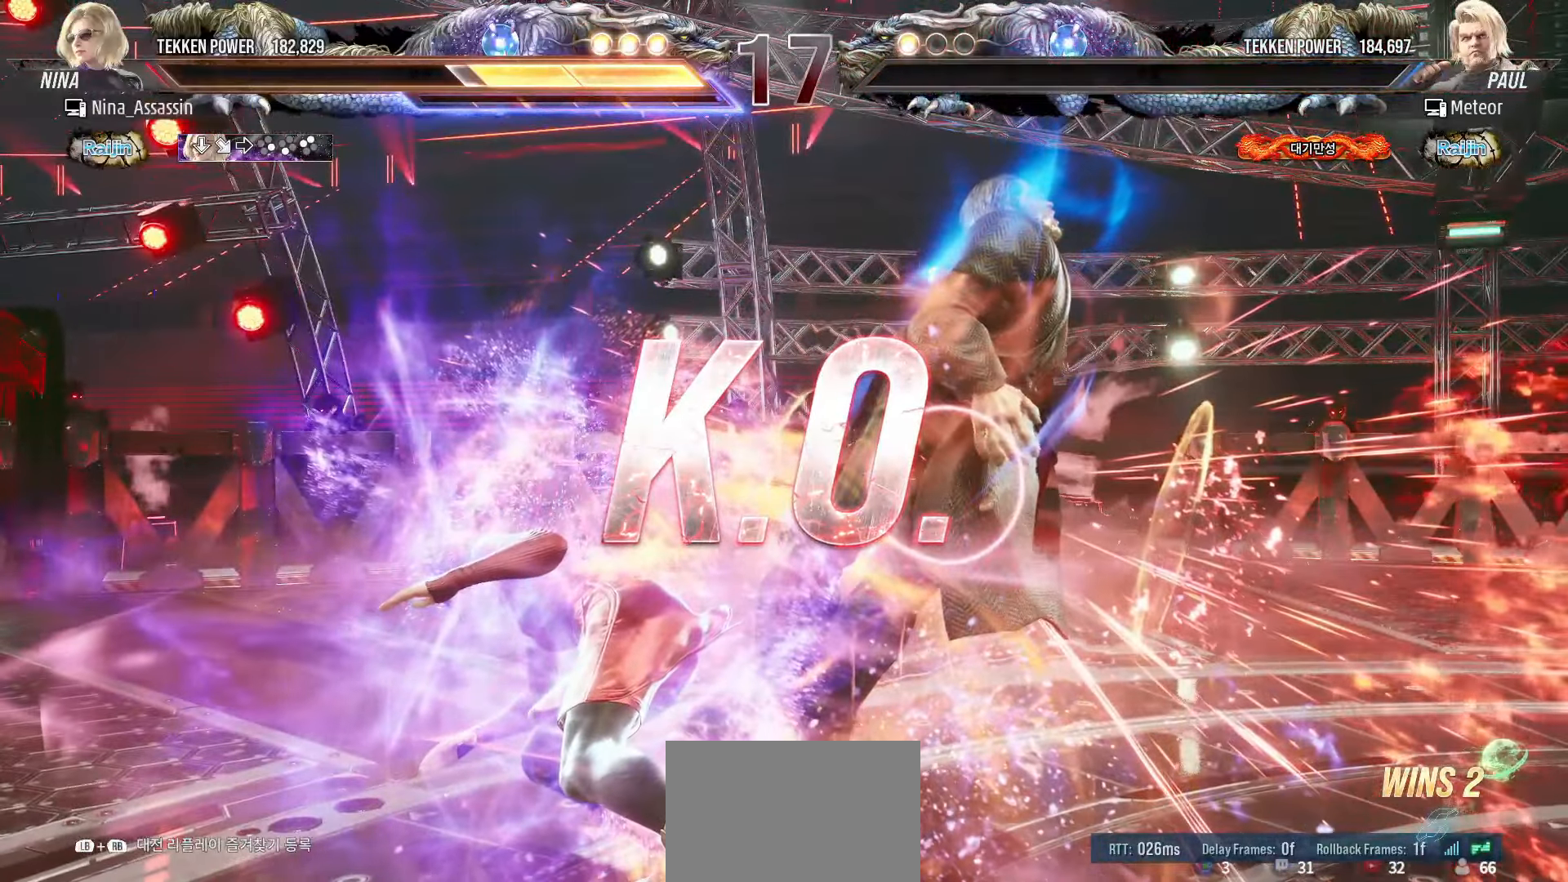
{"dt_ms": 500, "buttons": [], "left_stick": "center", "events": []}
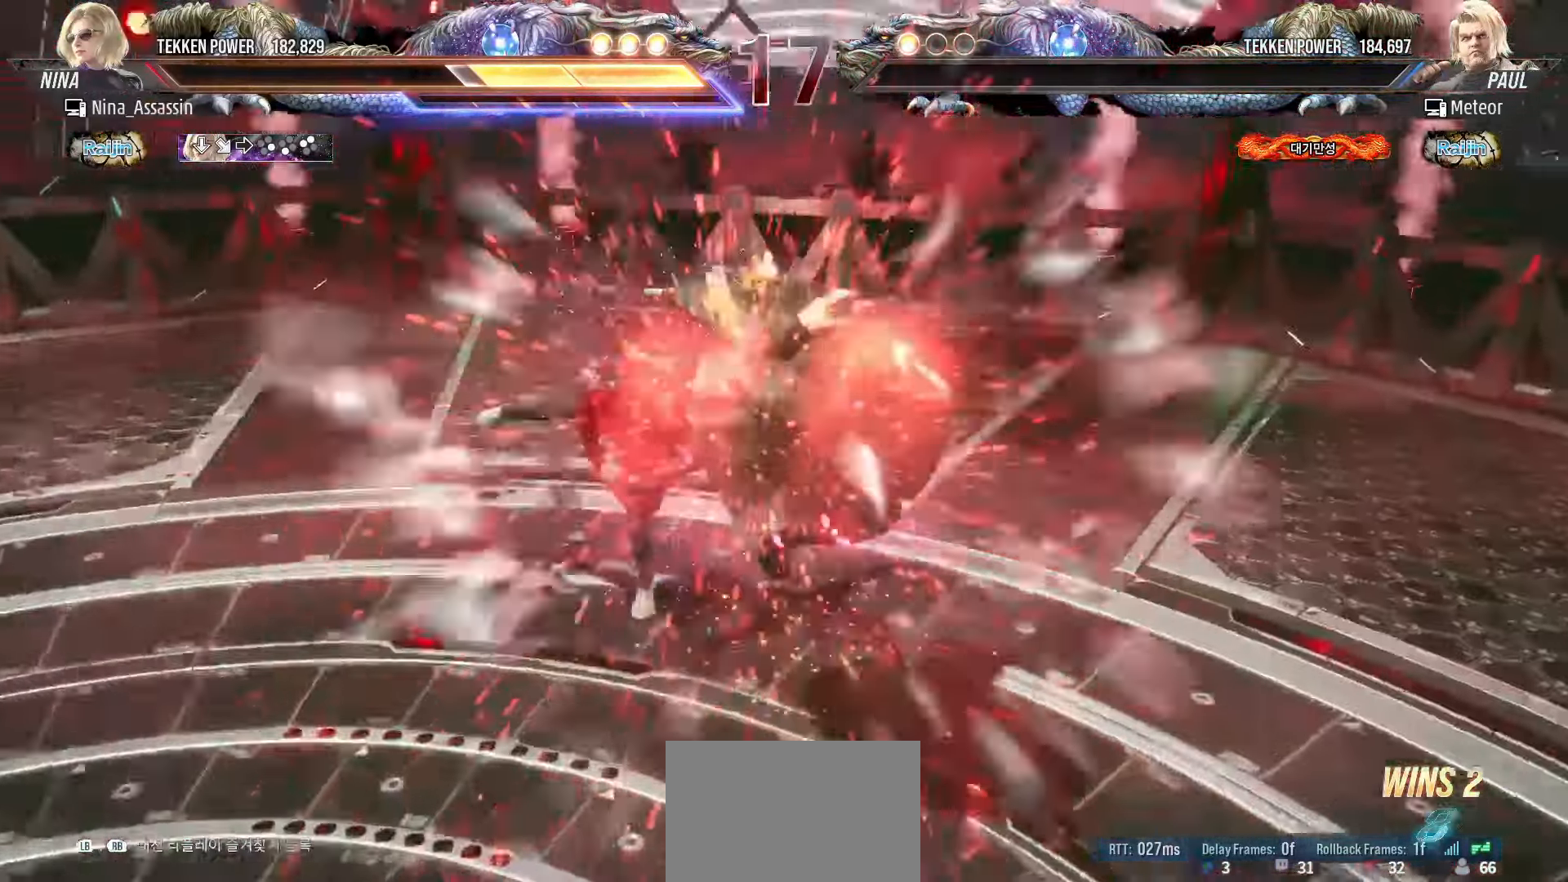
{"dt_ms": 1000, "buttons": [], "left_stick": "center"}
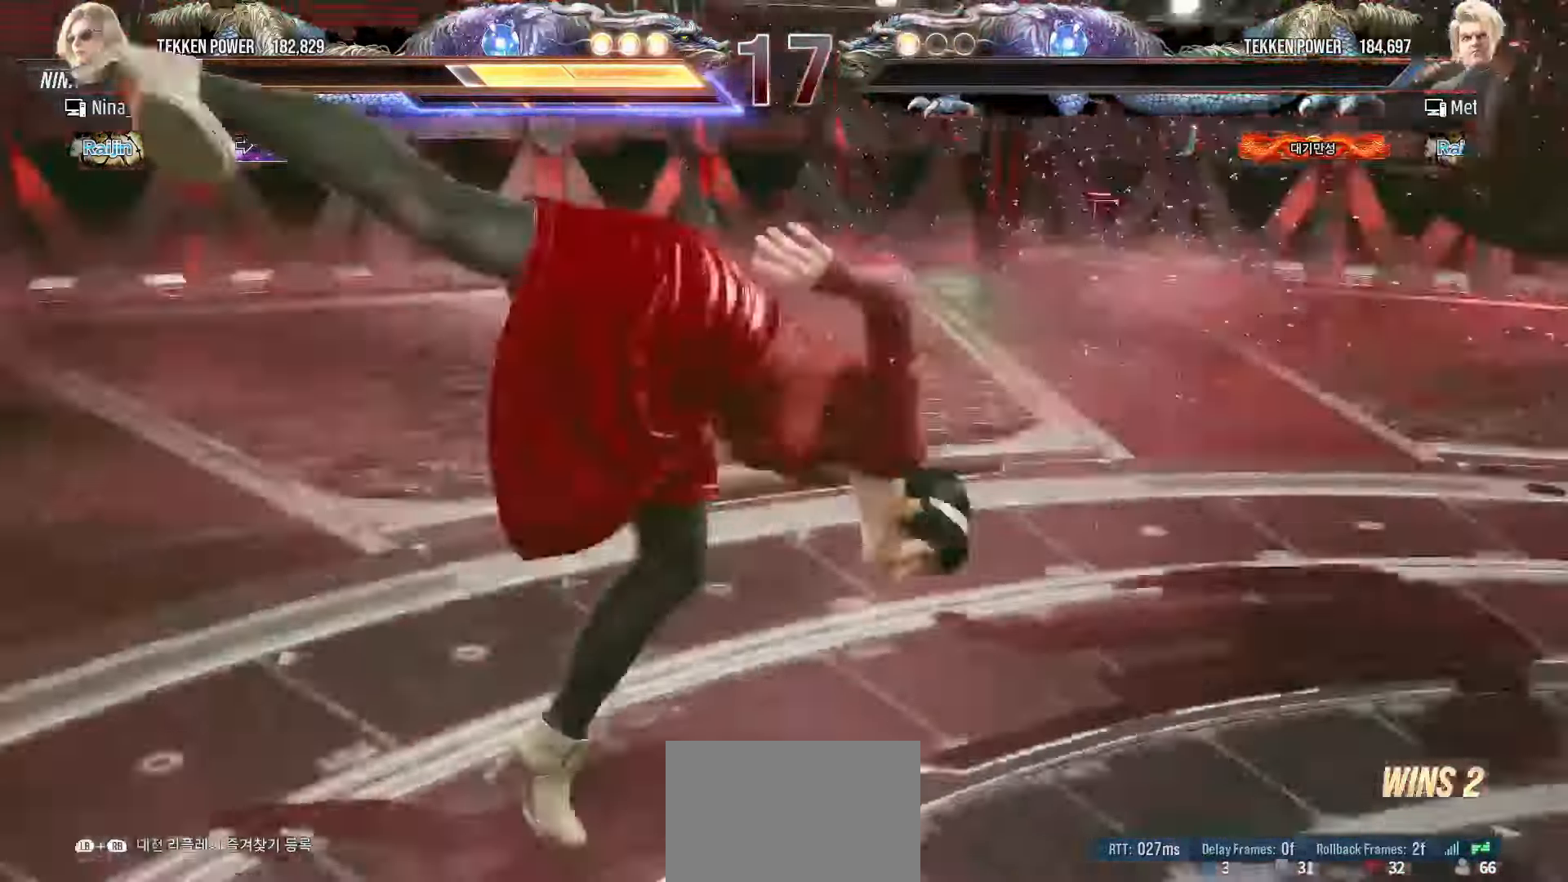
{"dt_ms": 500, "buttons": [], "left_stick": "center", "events": [[367, "START", "down"], [417, "START", "up"], [450, "START", "down"], [483, "START", "up"]]}
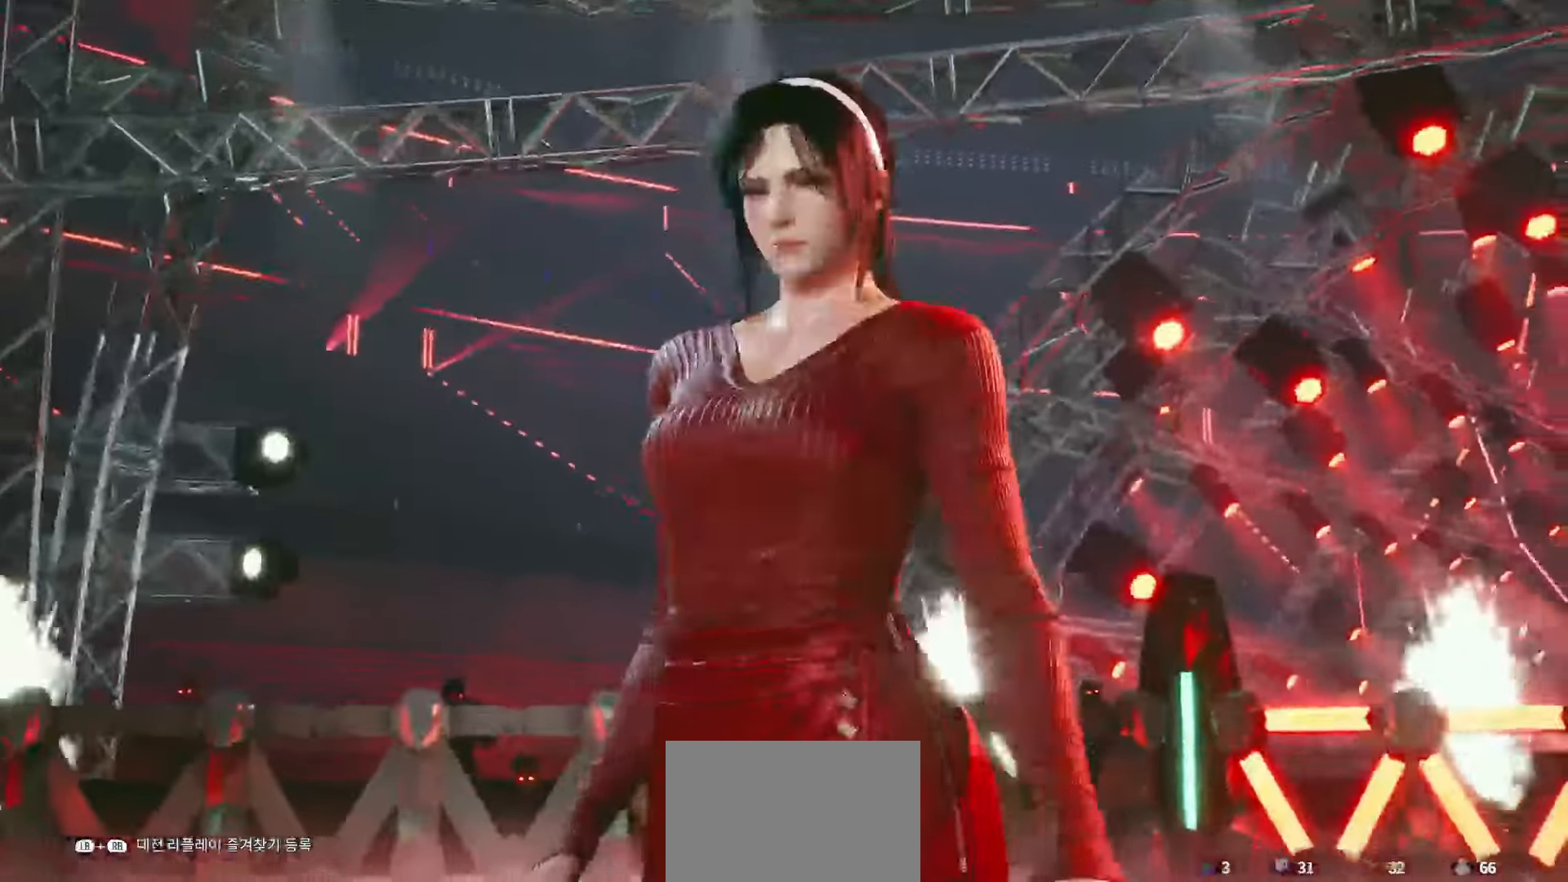
{"dt_ms": 500, "buttons": ["START"], "left_stick": "center", "events": [[33, "START", "down"], [83, "START", "up"], [133, "START", "down"], [283, "START", "up"], [317, "START", "down"], [367, "START", "up"], [417, "START", "down"], [467, "START", "up"], [500, "START", "down"]]}
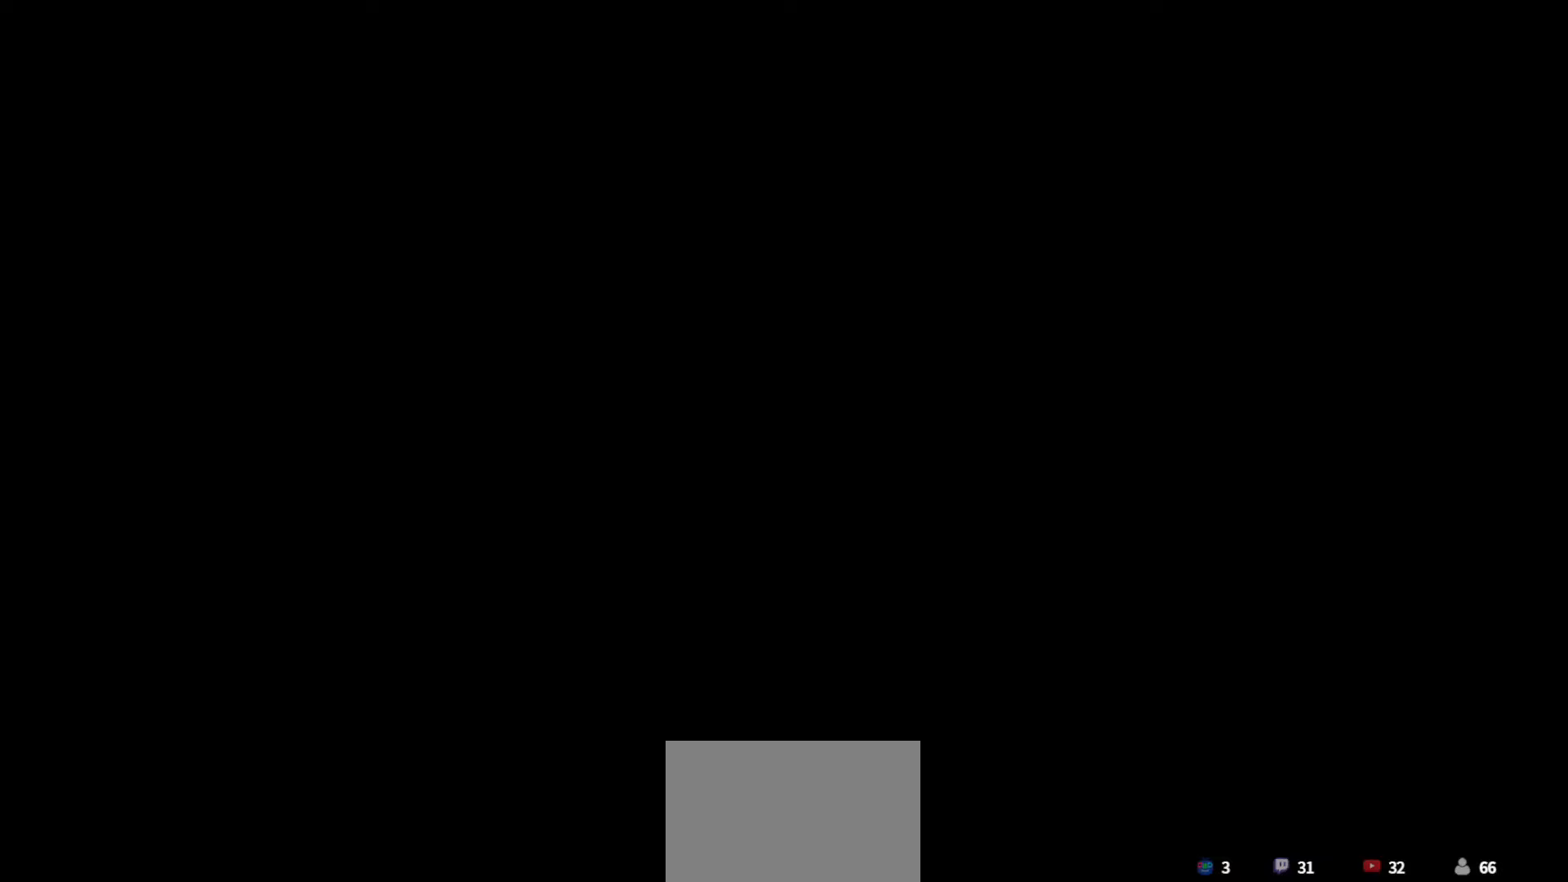
{"dt_ms": 500, "buttons": ["START"], "left_stick": "center", "events": [[67, "START", "up"], [283, "START", "down"], [333, "START", "up"], [483, "START", "down"]]}
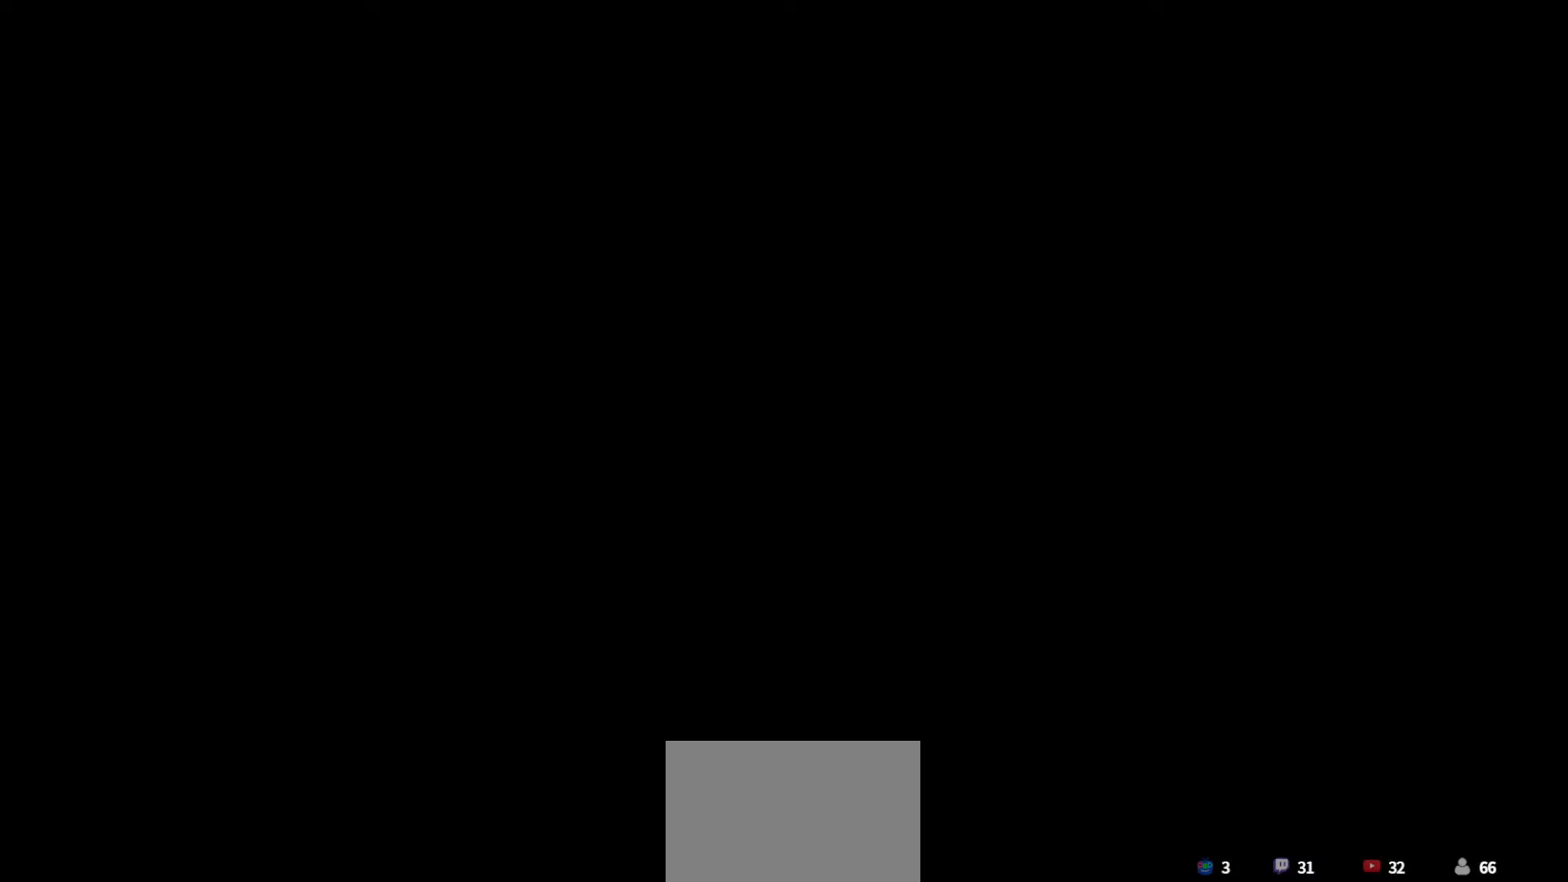
{"dt_ms": 500, "buttons": ["START"], "left_stick": "center", "events": [[33, "START", "up"], [167, "START", "down"], [233, "START", "up"], [283, "START", "down"]]}
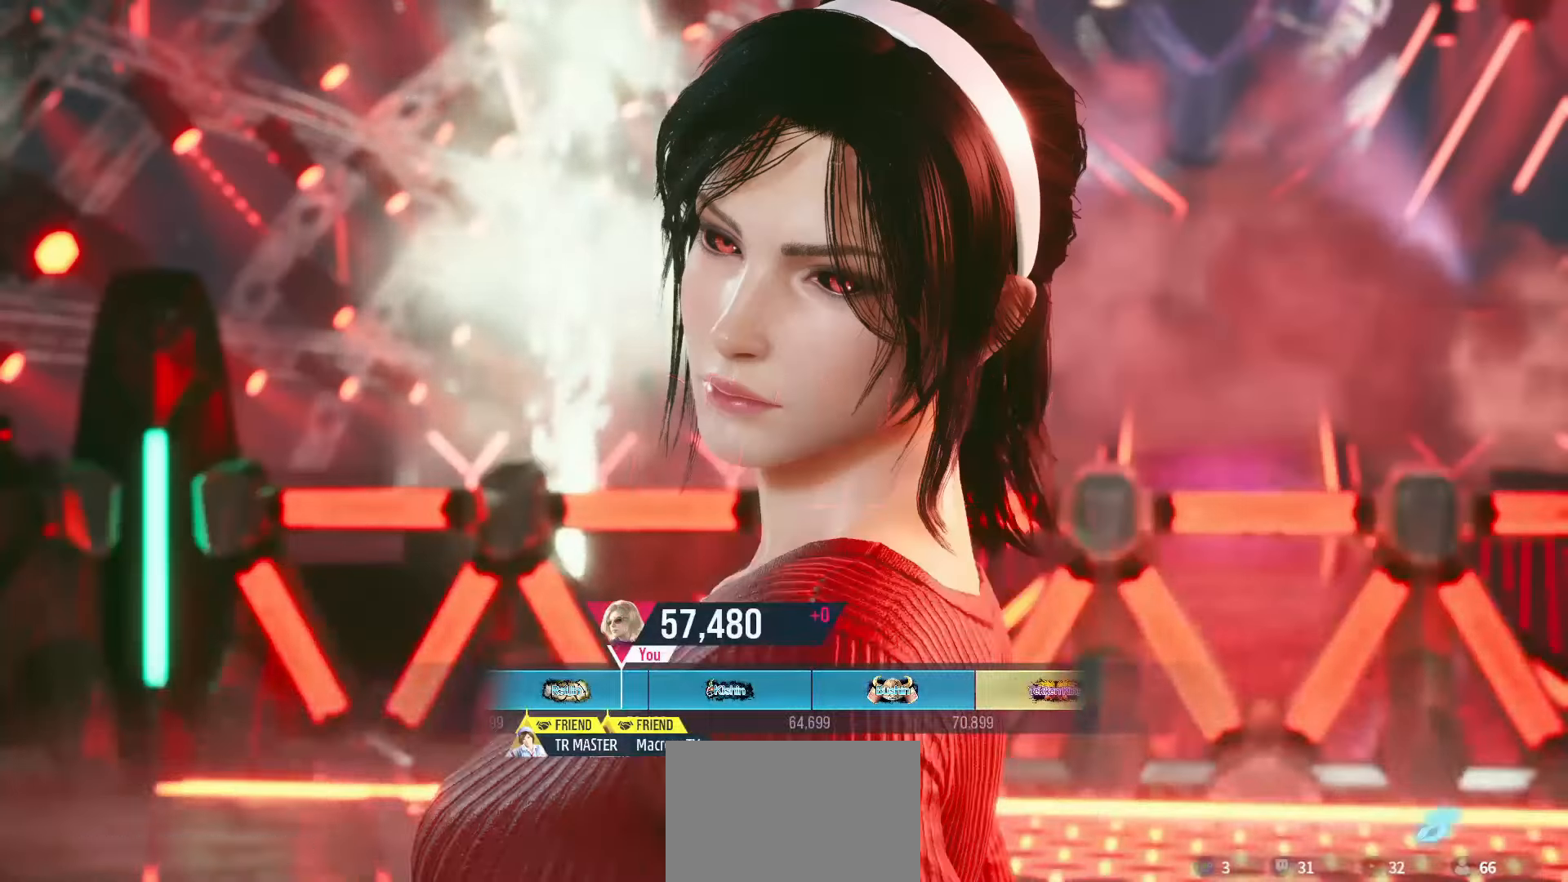
{"dt_ms": 500, "buttons": ["START"], "left_stick": "center", "events": [[50, "START", "up"], [100, "START", "down"], [150, "START", "up"], [183, "START", "down"], [233, "START", "up"], [283, "START", "down"], [333, "START", "up"], [383, "START", "down"], [433, "START", "up"], [483, "START", "down"]]}
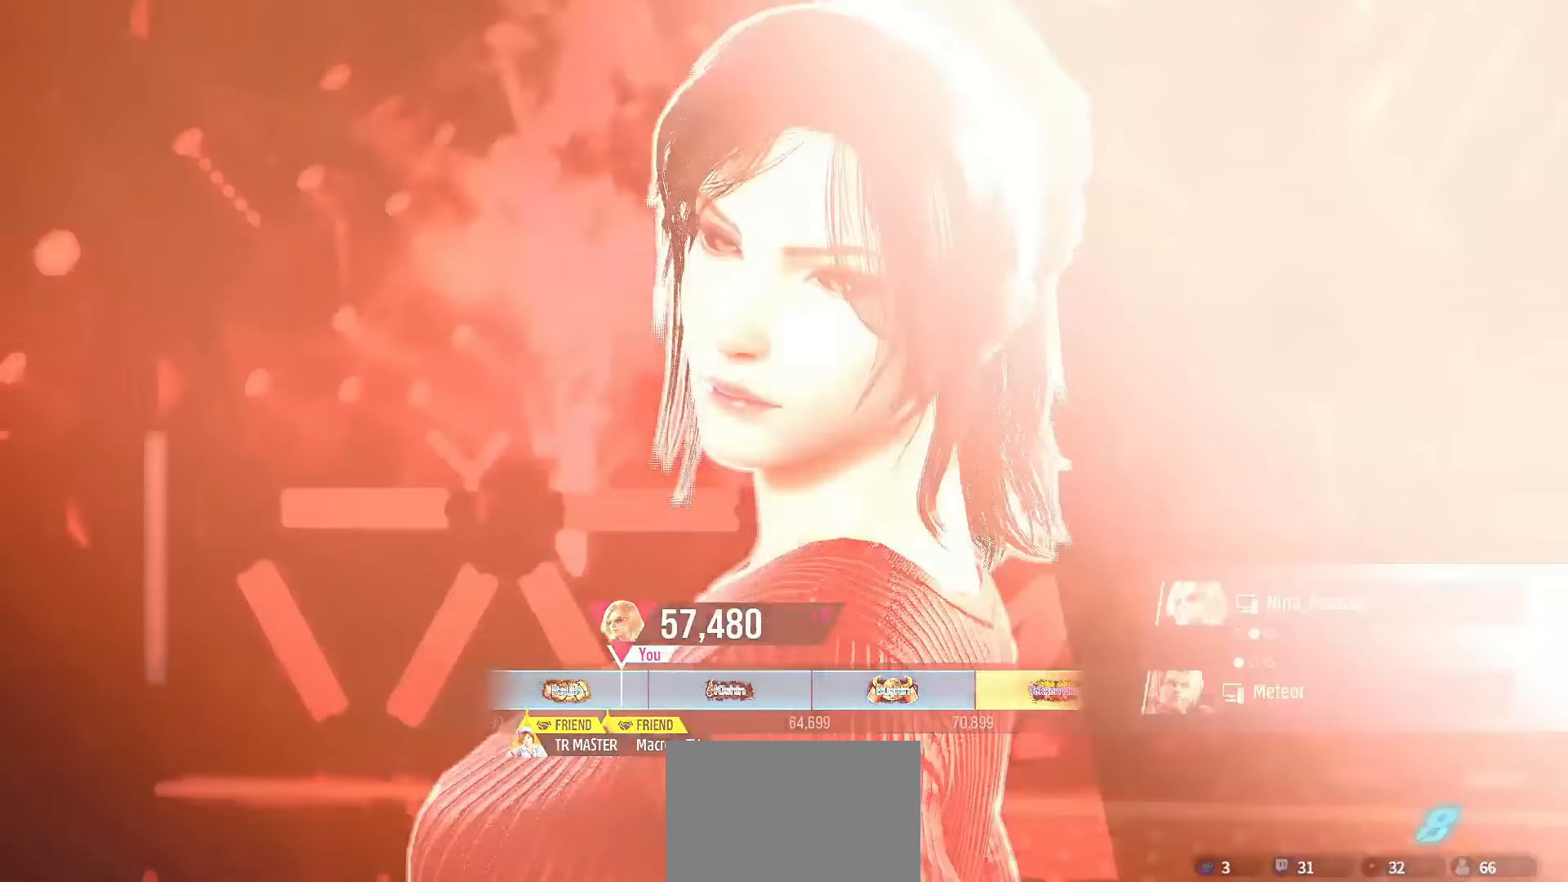
{"dt_ms": 500, "buttons": ["CROSS"], "left_stick": "center"}
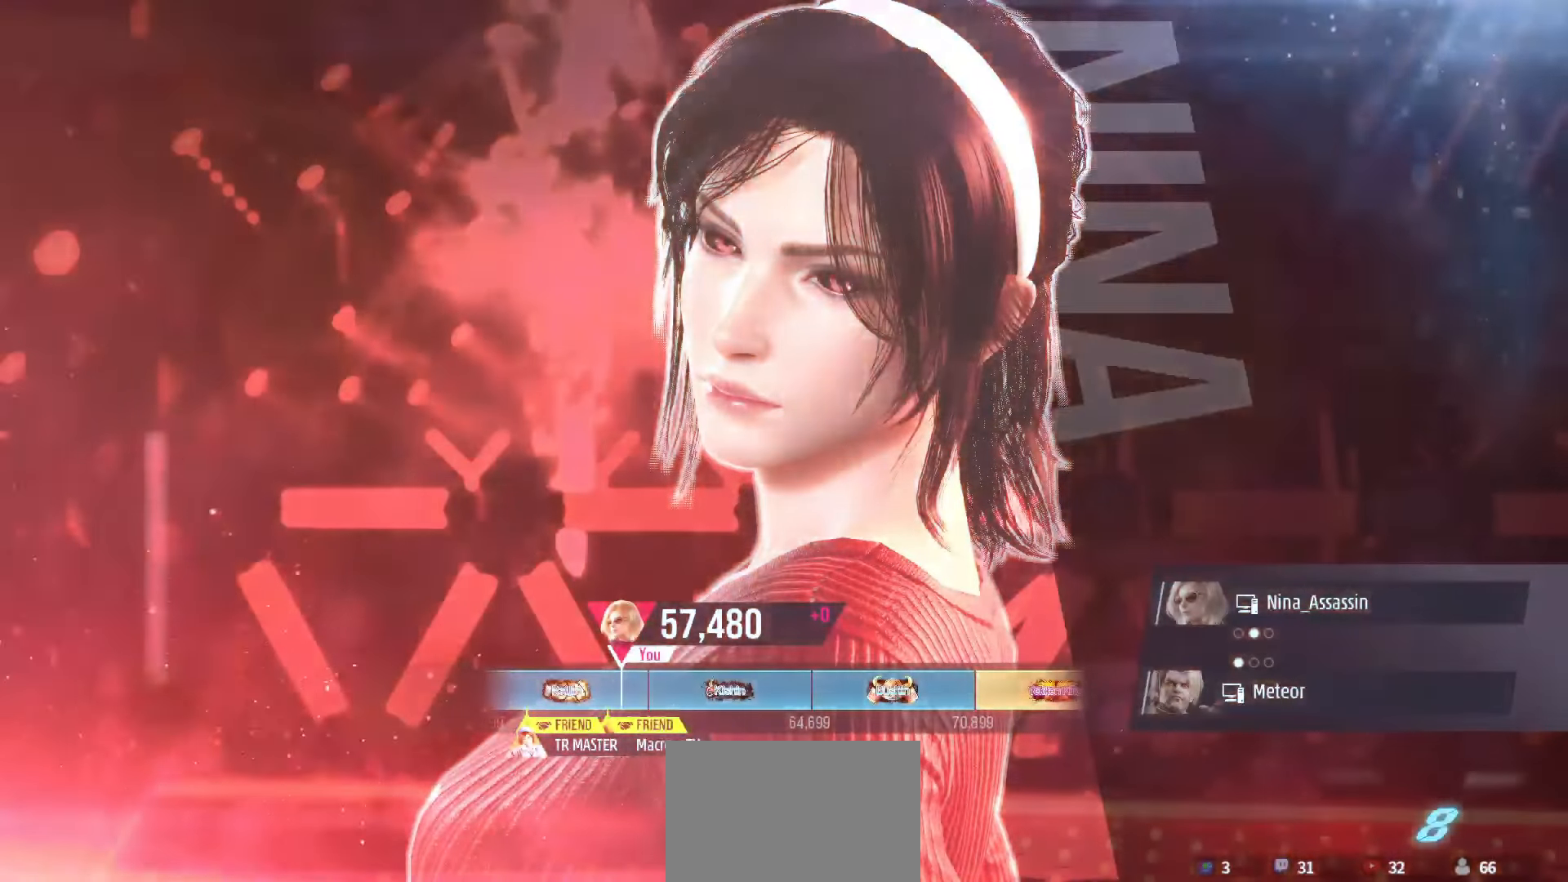
{"dt_ms": 500, "buttons": [], "left_stick": "center", "events": [[50, "CROSS", "up"], [117, "CROSS", "down"], [200, "CROSS", "up"], [250, "CROSS", "down"], [333, "CROSS", "up"], [417, "CROSS", "down"], [483, "CROSS", "up"]]}
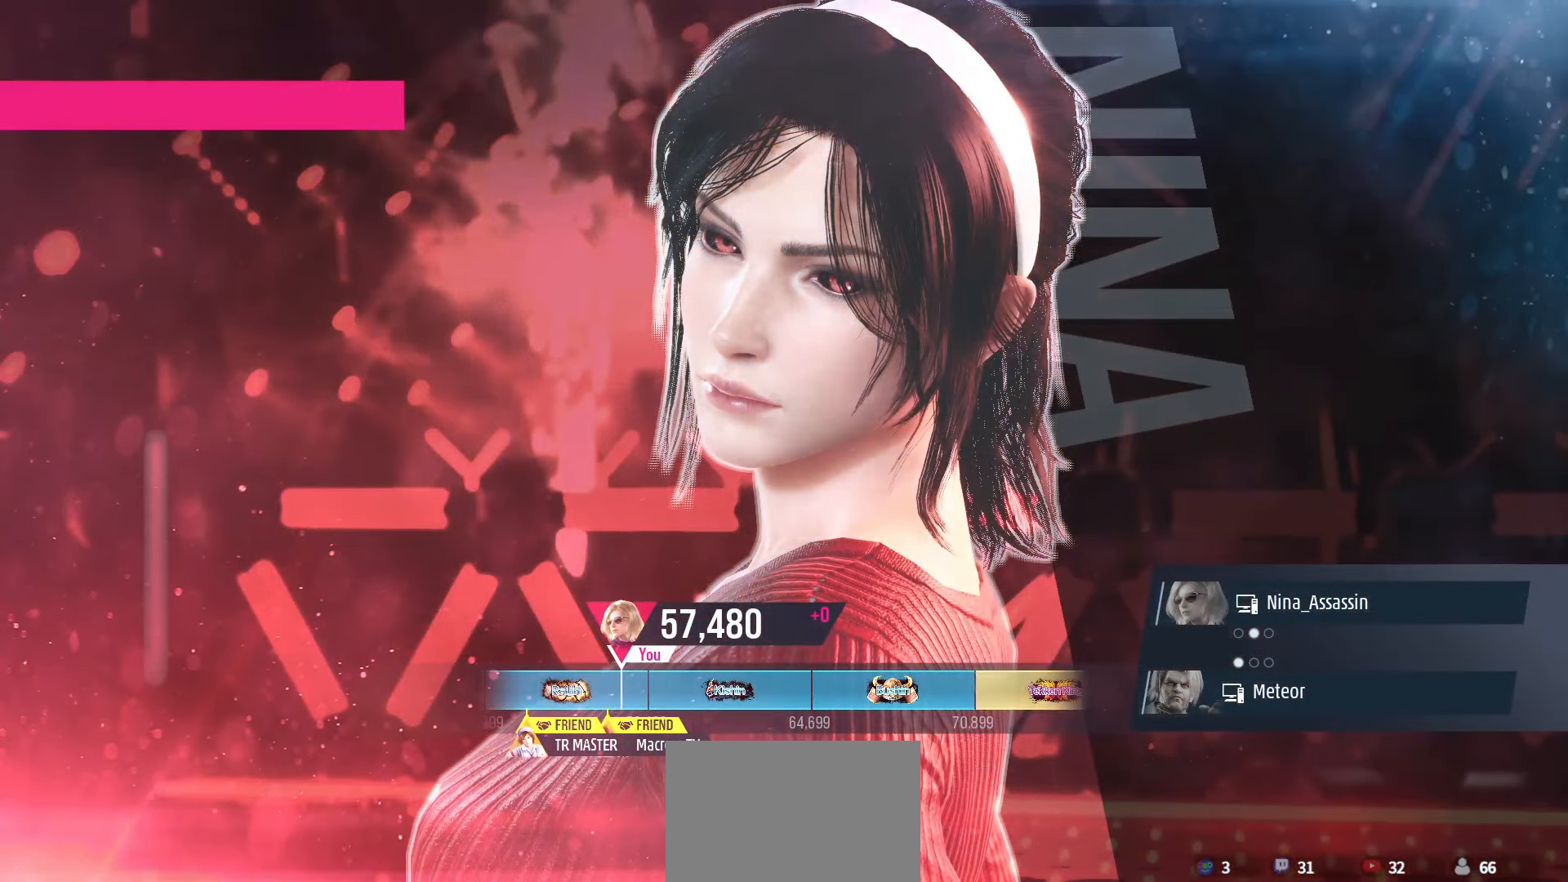
{"dt_ms": 500, "buttons": [], "left_stick": "center", "events": [[67, "CROSS", "down"], [133, "CROSS", "up"], [217, "CROSS", "down"], [300, "CROSS", "up"], [383, "CROSS", "down"], [450, "CROSS", "up"]]}
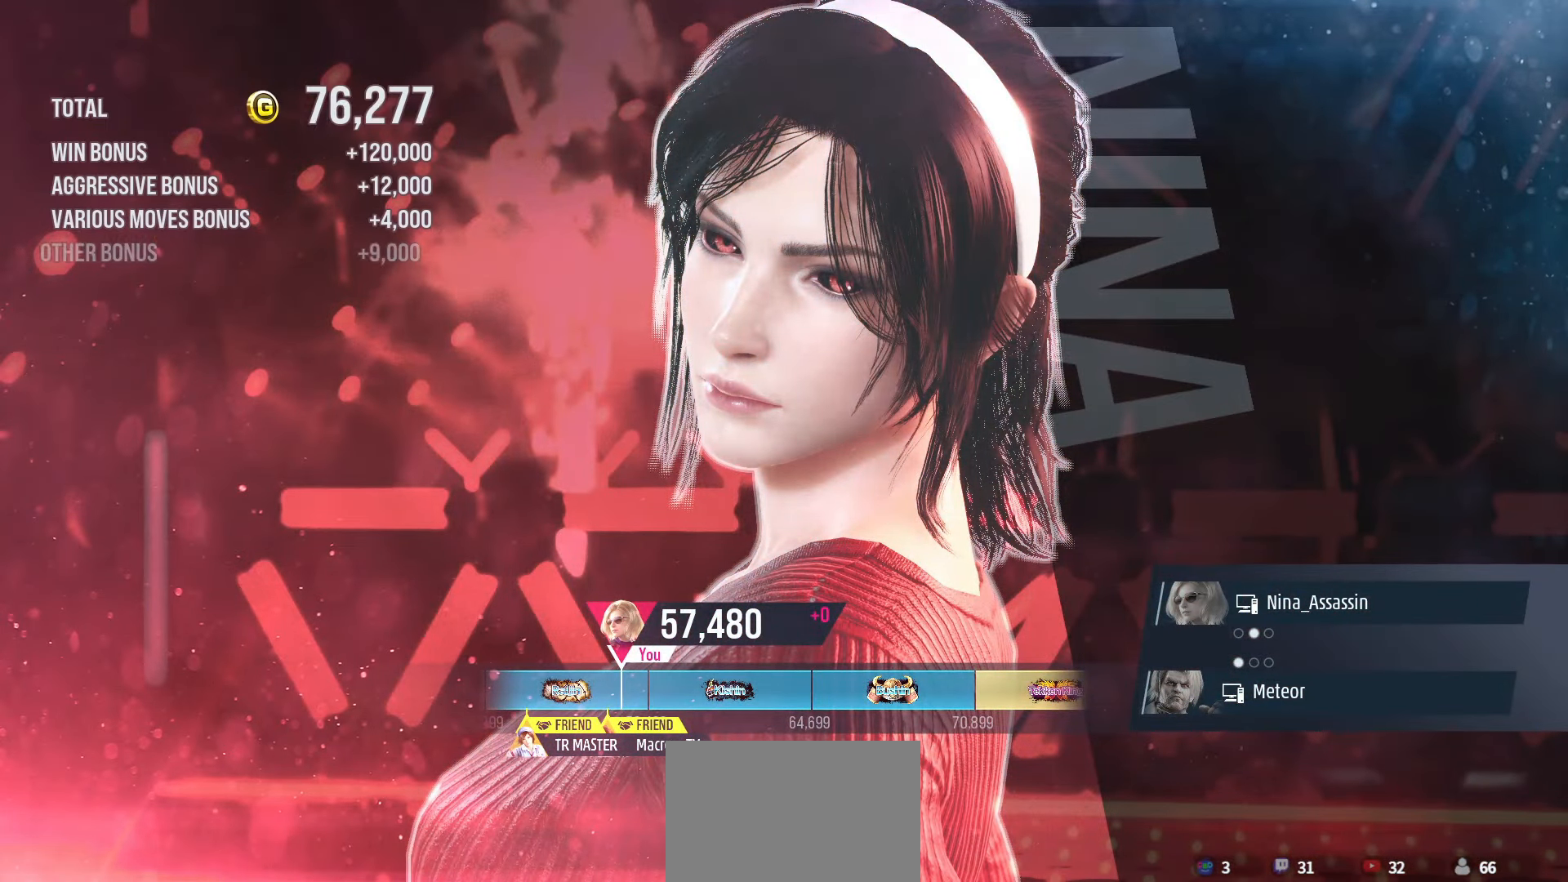
{"dt_ms": 500, "buttons": ["CROSS"], "left_stick": "center", "events": [[33, "CROSS", "down"], [117, "CROSS", "up"], [200, "CROSS", "down"], [267, "CROSS", "up"], [333, "CROSS", "down"], [417, "CROSS", "up"], [500, "CROSS", "down"]]}
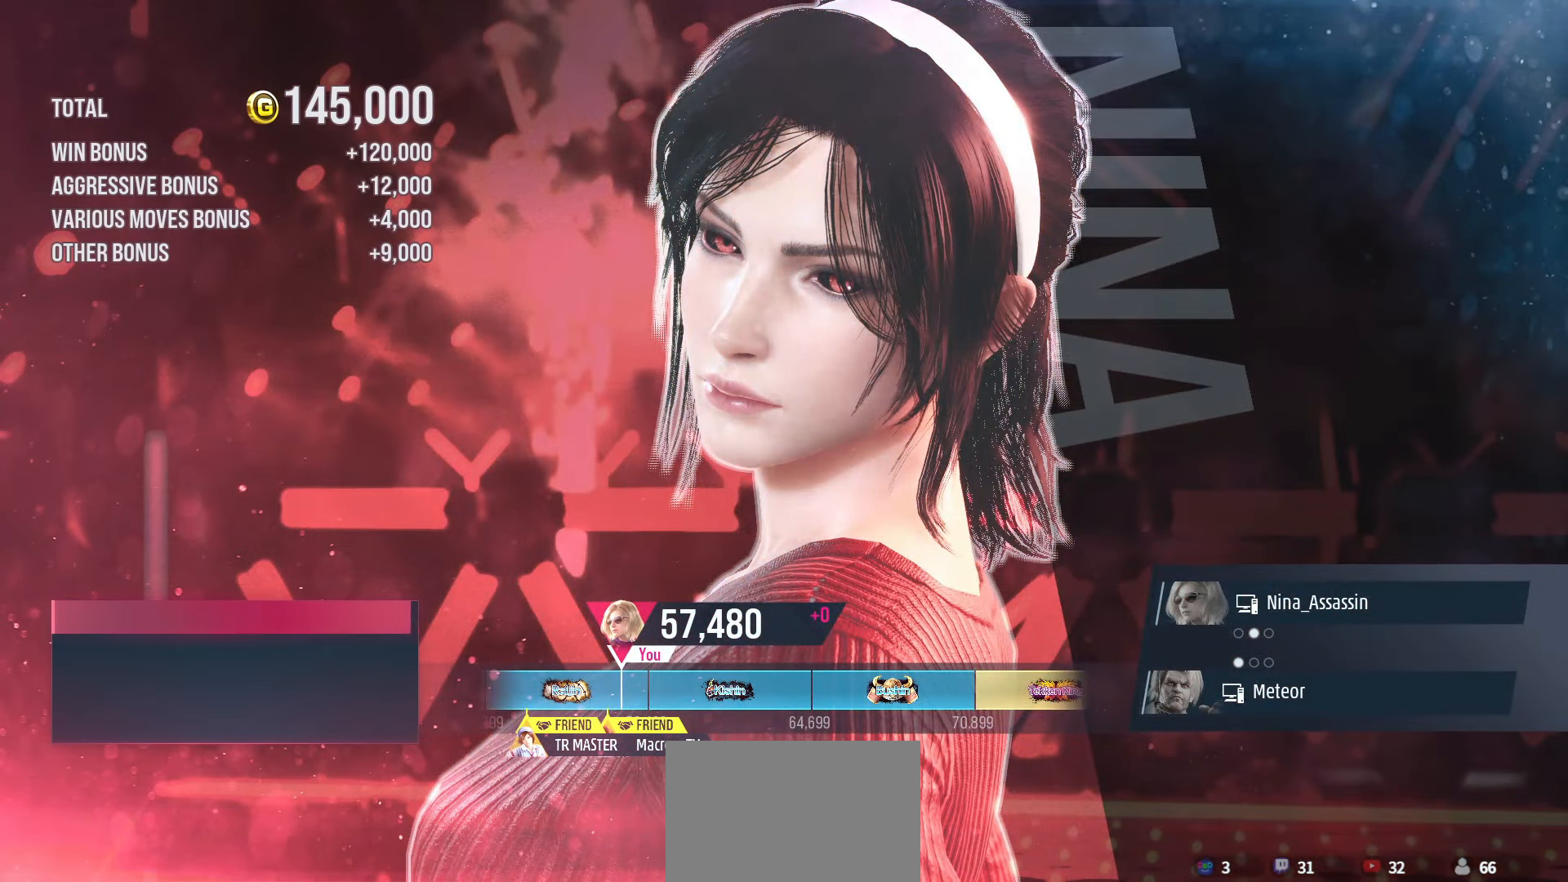
{"dt_ms": 500, "buttons": [], "left_stick": "center", "events": [[67, "CROSS", "up"], [133, "CROSS", "down"], [200, "CROSS", "up"], [283, "CROSS", "down"], [350, "CROSS", "up"], [433, "CROSS", "down"], [500, "CROSS", "up"]]}
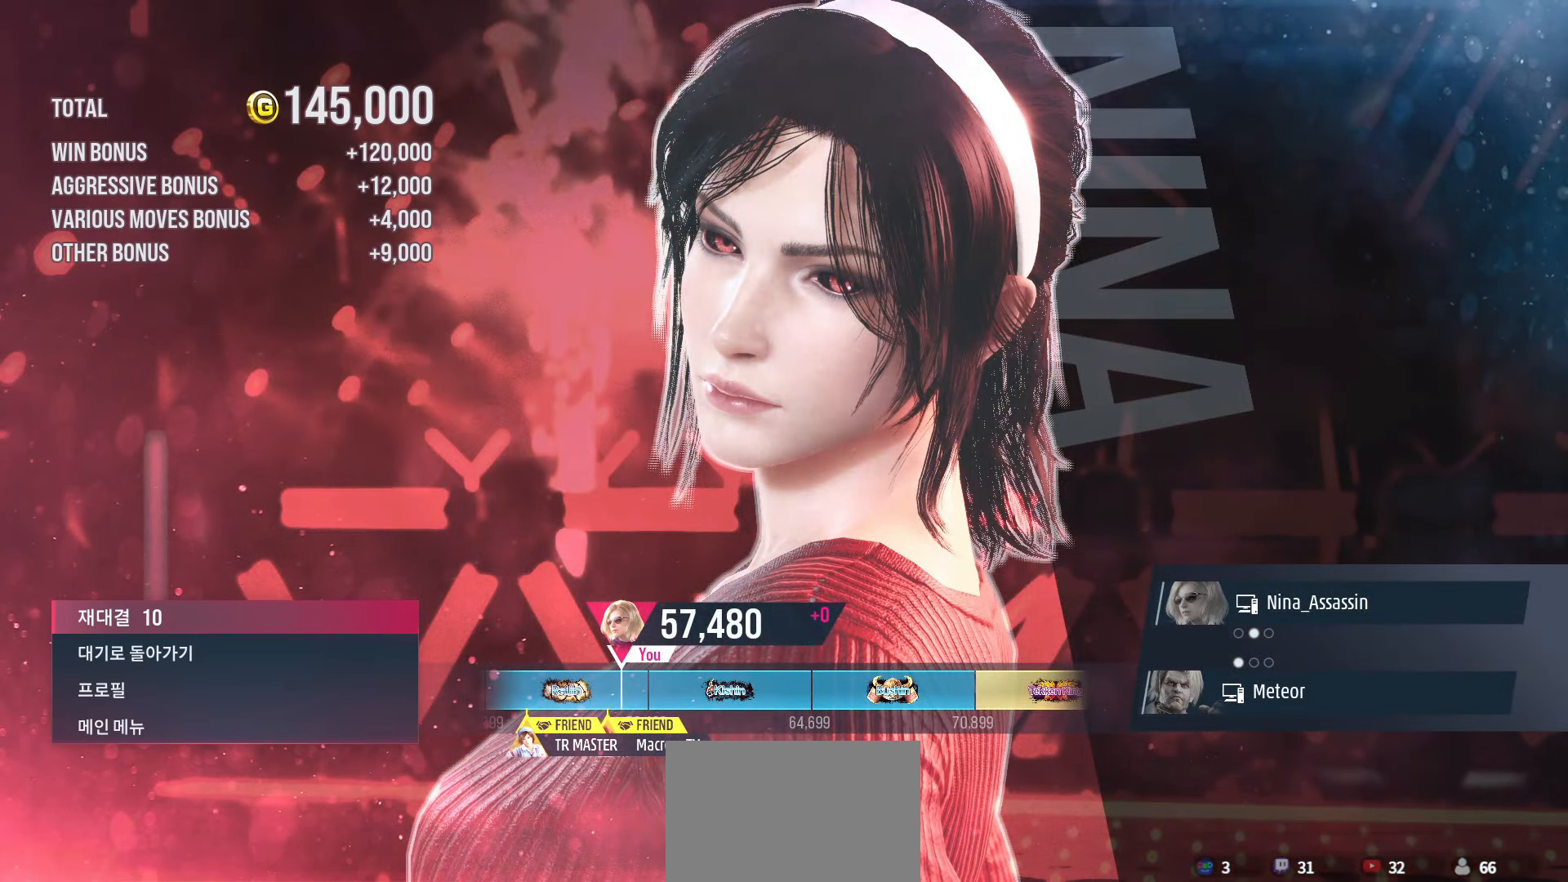
{"dt_ms": 500, "buttons": [], "left_stick": "center", "events": [[83, "CROSS", "down"], [150, "CROSS", "up"], [233, "CROSS", "down"], [300, "CROSS", "up"], [383, "CROSS", "down"], [433, "CROSS", "up"]]}
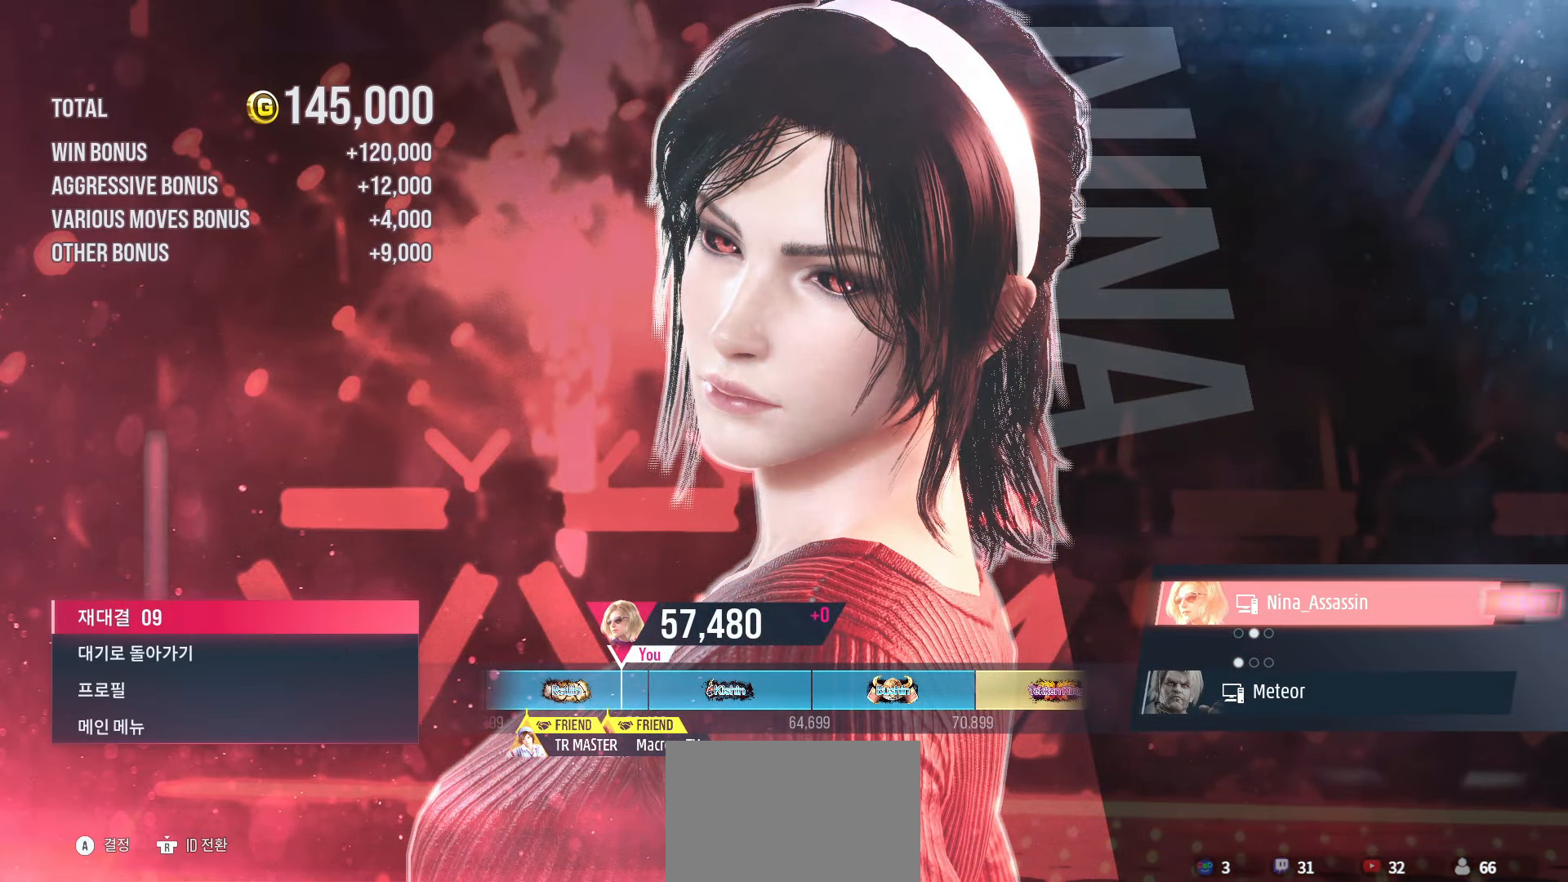
{"dt_ms": 500, "buttons": [], "left_stick": "center", "events": [[17, "CROSS", "down"], [83, "CROSS", "up"], [167, "CROSS", "down"], [217, "CROSS", "up"], [300, "CROSS", "down"], [367, "CROSS", "up"]]}